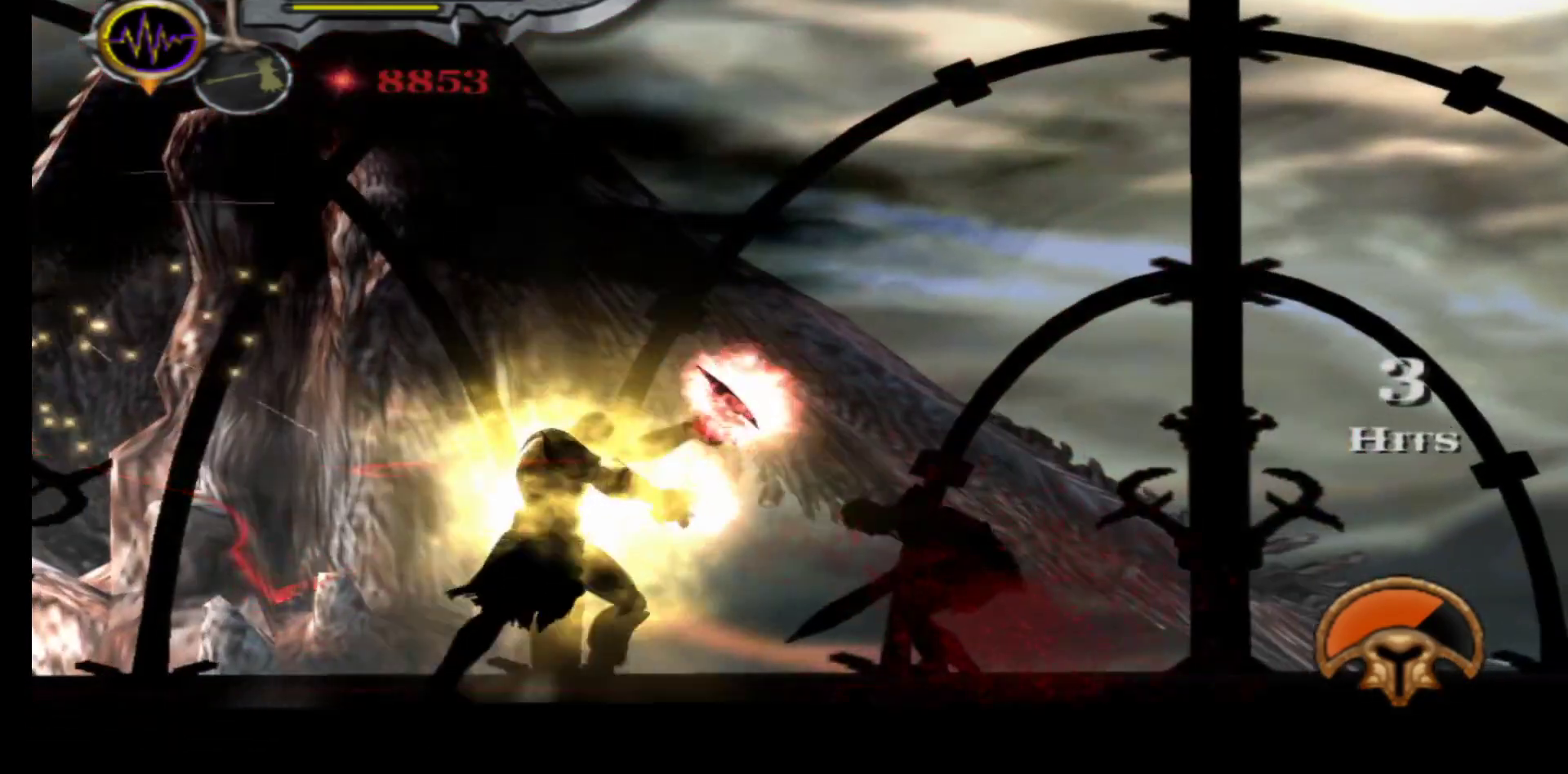
Gameplay with a controller (Xbox layout); each line is a JSON object with the inputs held at the frame after it. "events" lists button and stick changes between this image and that frame as [ms after this image, input, new state], when the widget could be followed in between.
{"buttons": ["L1"], "left_stick": "center", "right_stick": "center", "events": [[400, "L1", "up"], [500, "L1", "down"]]}
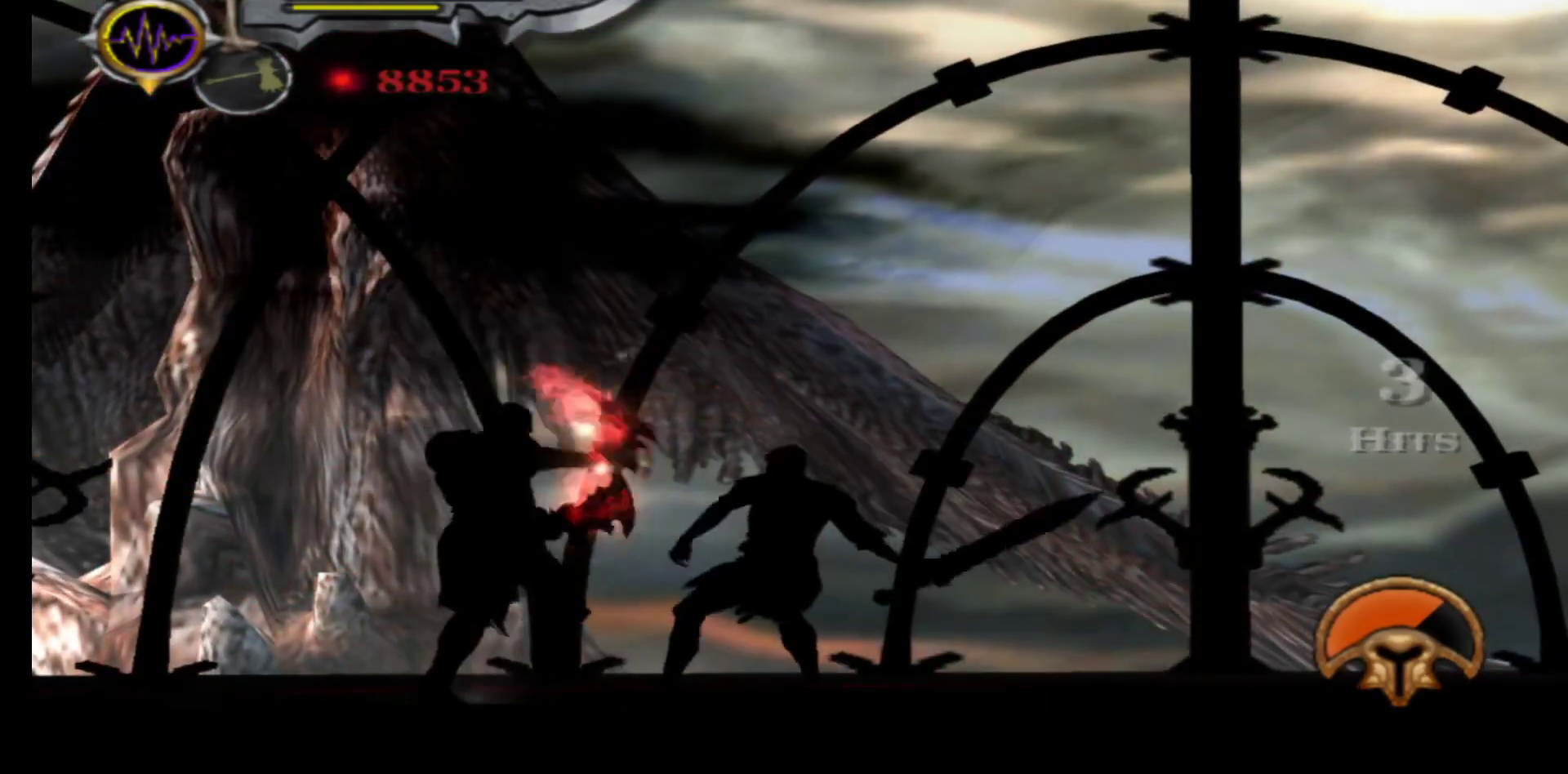
{"buttons": ["L1"], "left_stick": "center", "right_stick": "center", "events": []}
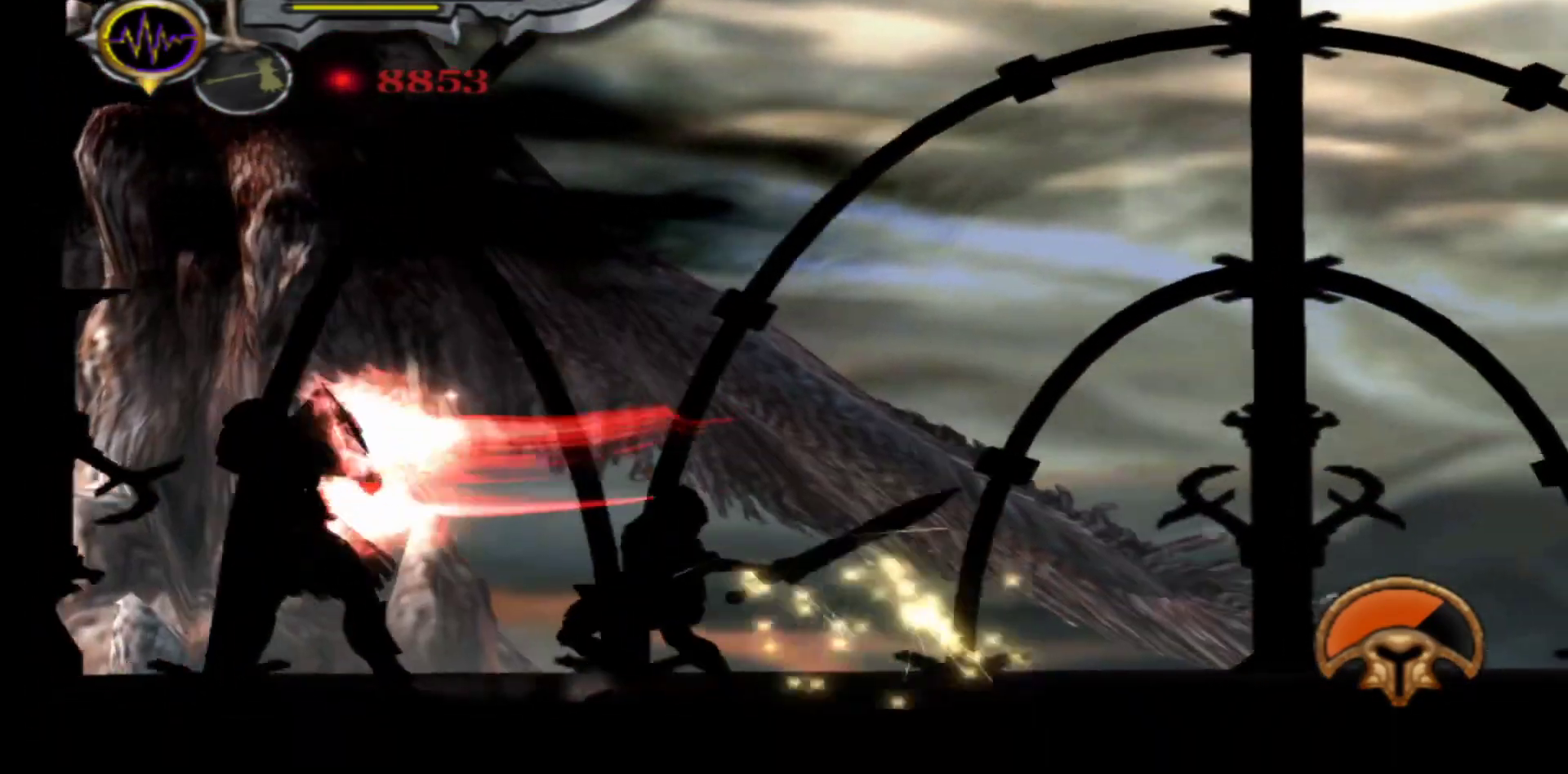
{"buttons": ["L1"], "left_stick": "center", "right_stick": "center", "events": []}
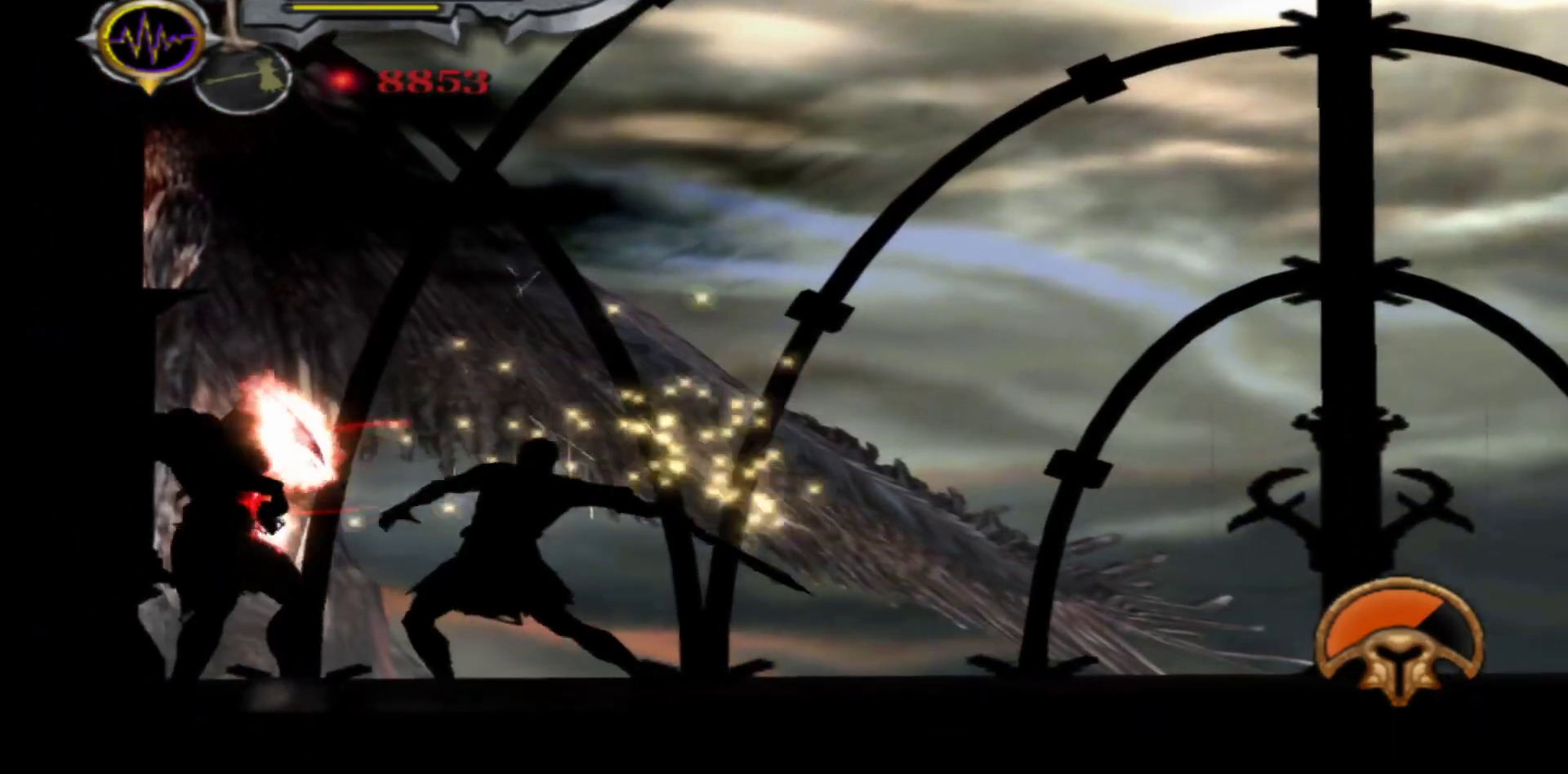
{"buttons": [], "left_stick": "center", "right_stick": "center", "events": [[50, "L1", "up"], [100, "X", "down"], [167, "X", "up"], [250, "X", "down"], [317, "X", "up"], [400, "X", "down"], [467, "X", "up"]]}
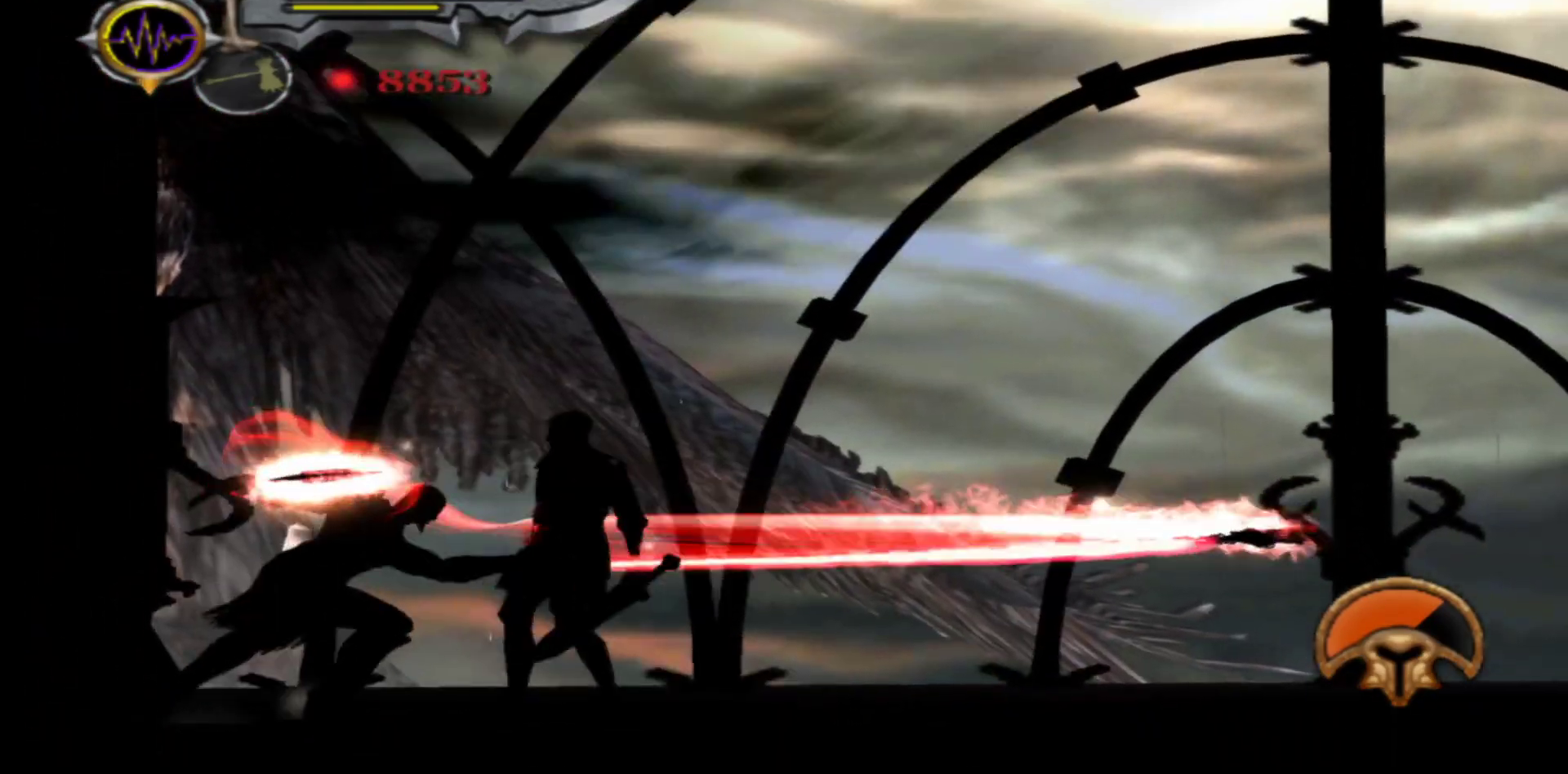
{"buttons": ["X"], "left_stick": "center", "right_stick": "center", "events": [[50, "X", "down"], [133, "X", "up"], [183, "X", "down"], [267, "X", "up"], [350, "X", "down"], [417, "X", "up"], [483, "X", "down"]]}
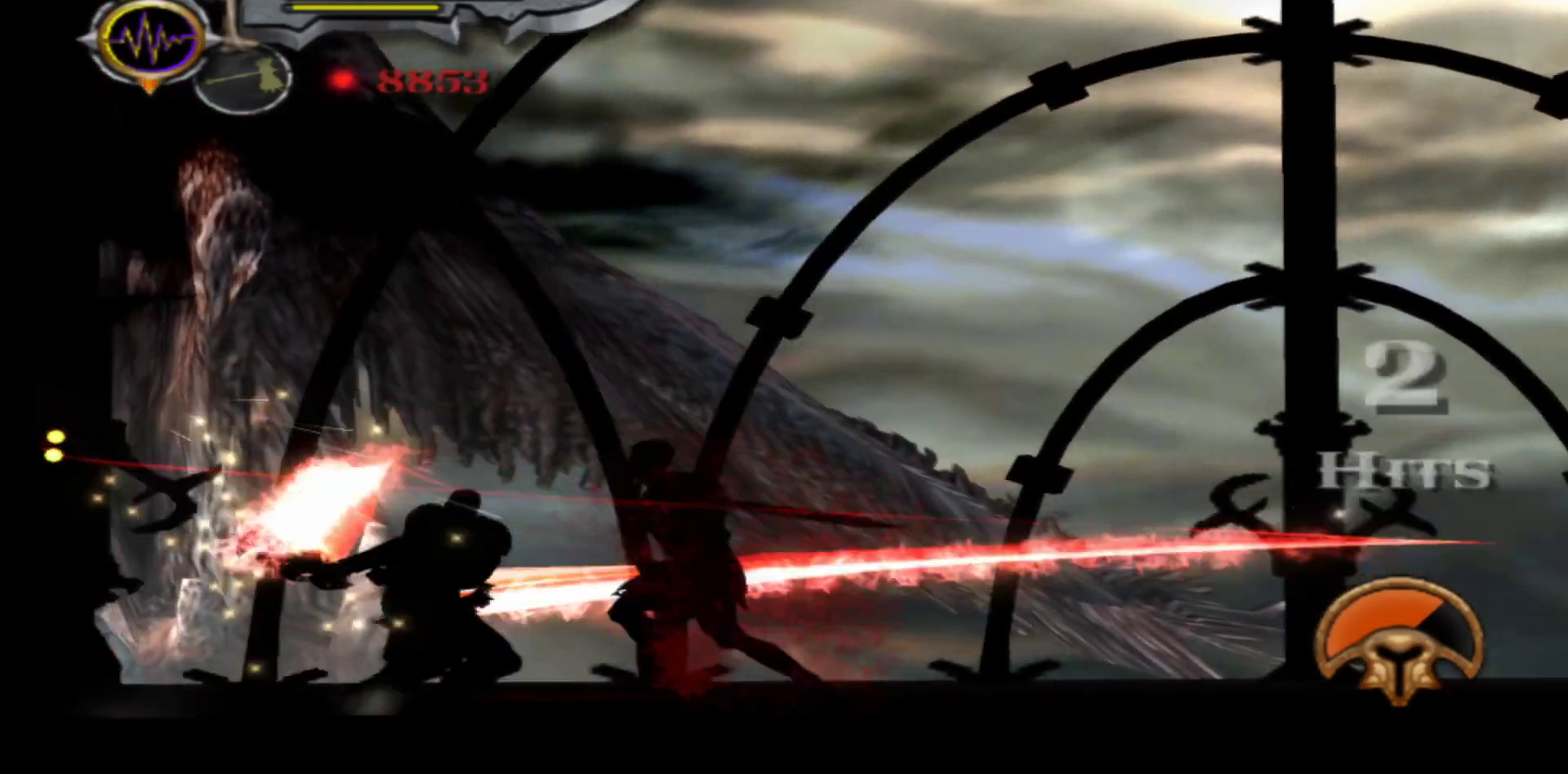
{"buttons": ["L1"], "left_stick": "center", "right_stick": "center", "events": [[100, "X", "up"], [150, "L1", "down"]]}
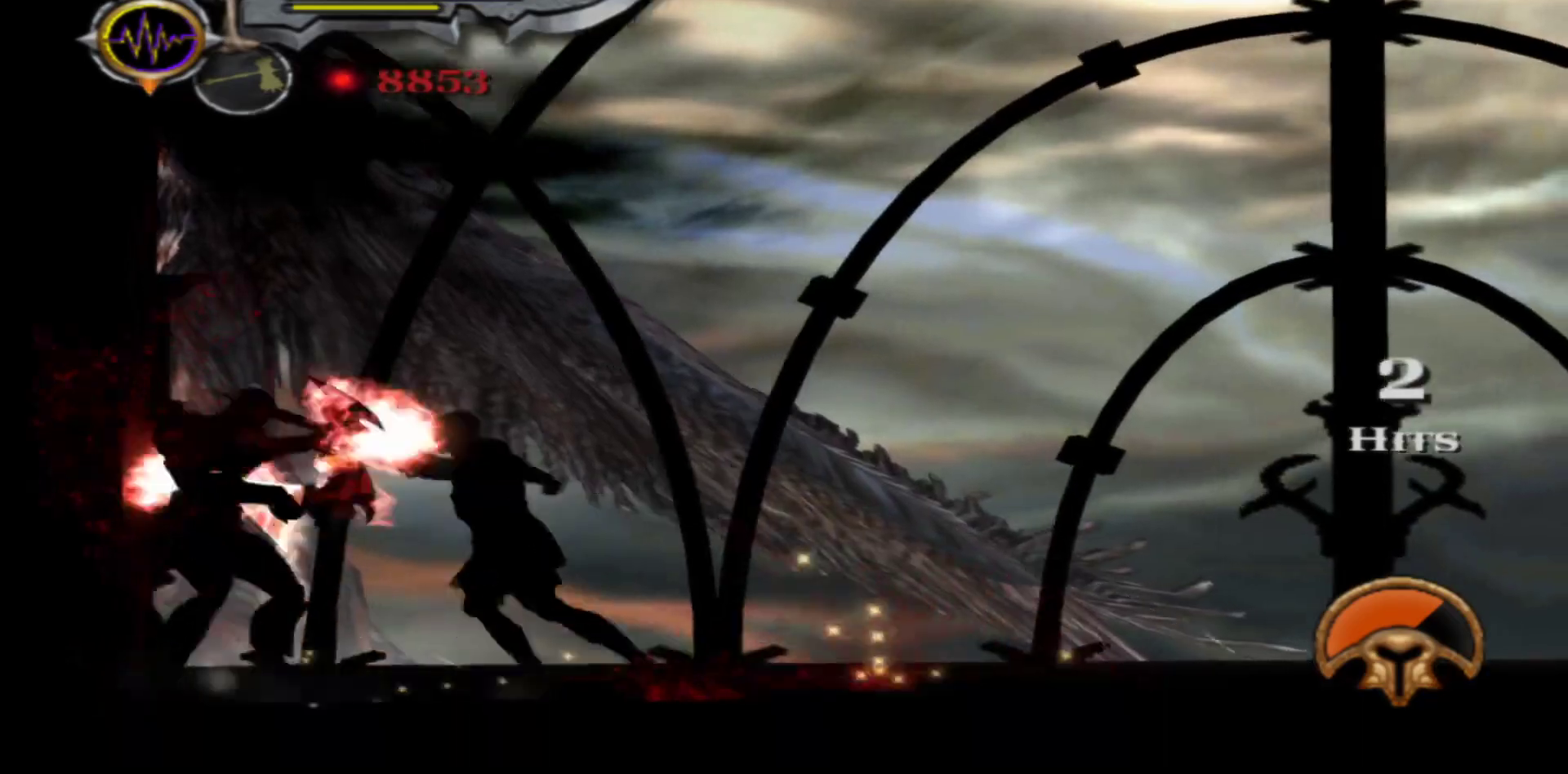
{"buttons": [], "left_stick": "center", "right_stick": "center", "events": [[383, "L1", "up"], [383, "X", "down"], [467, "X", "up"]]}
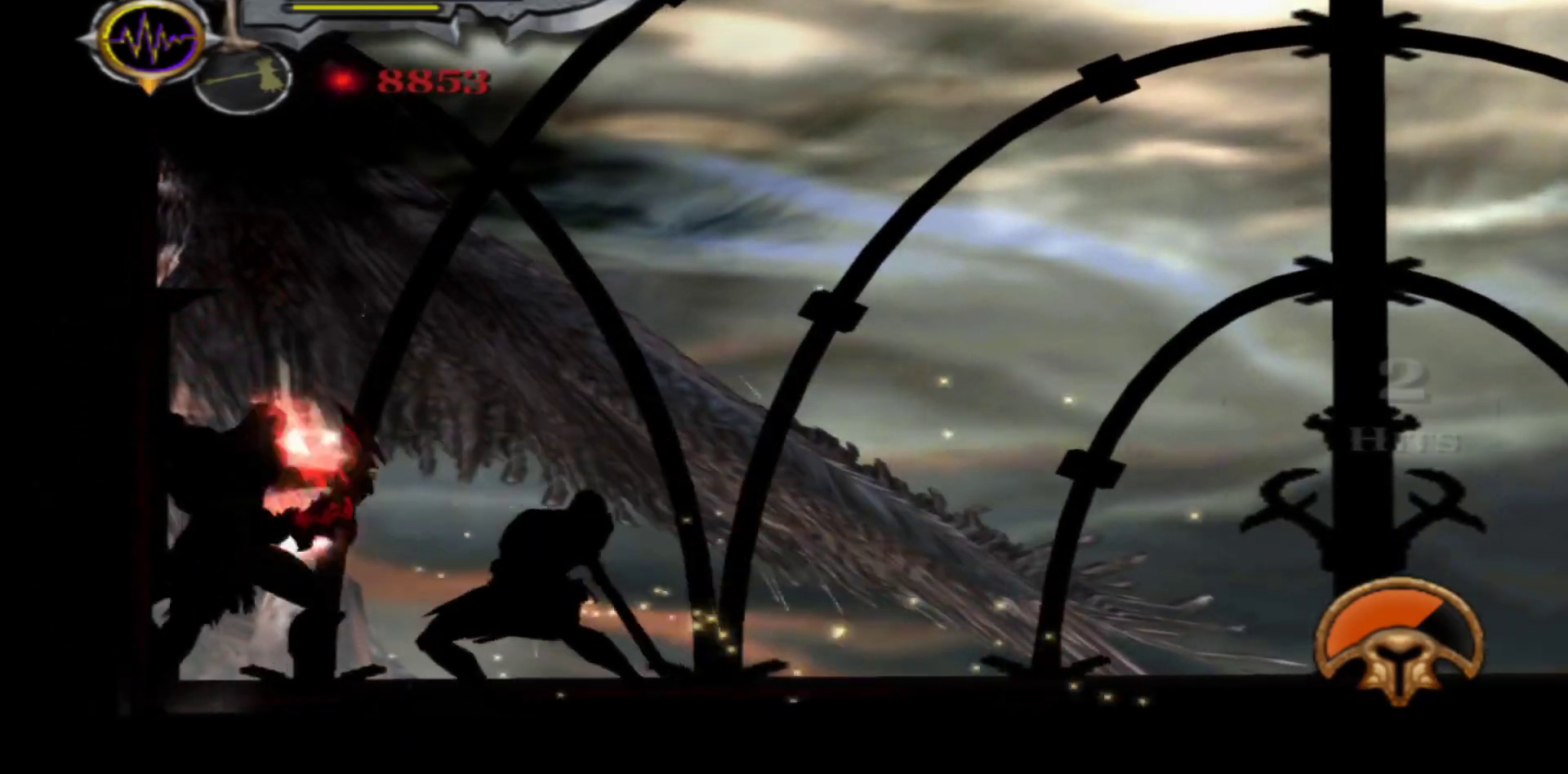
{"buttons": ["X"], "left_stick": "center", "right_stick": "center", "events": [[50, "X", "down"], [117, "X", "up"], [183, "X", "down"], [267, "X", "up"], [333, "X", "down"], [417, "X", "up"], [500, "X", "down"]]}
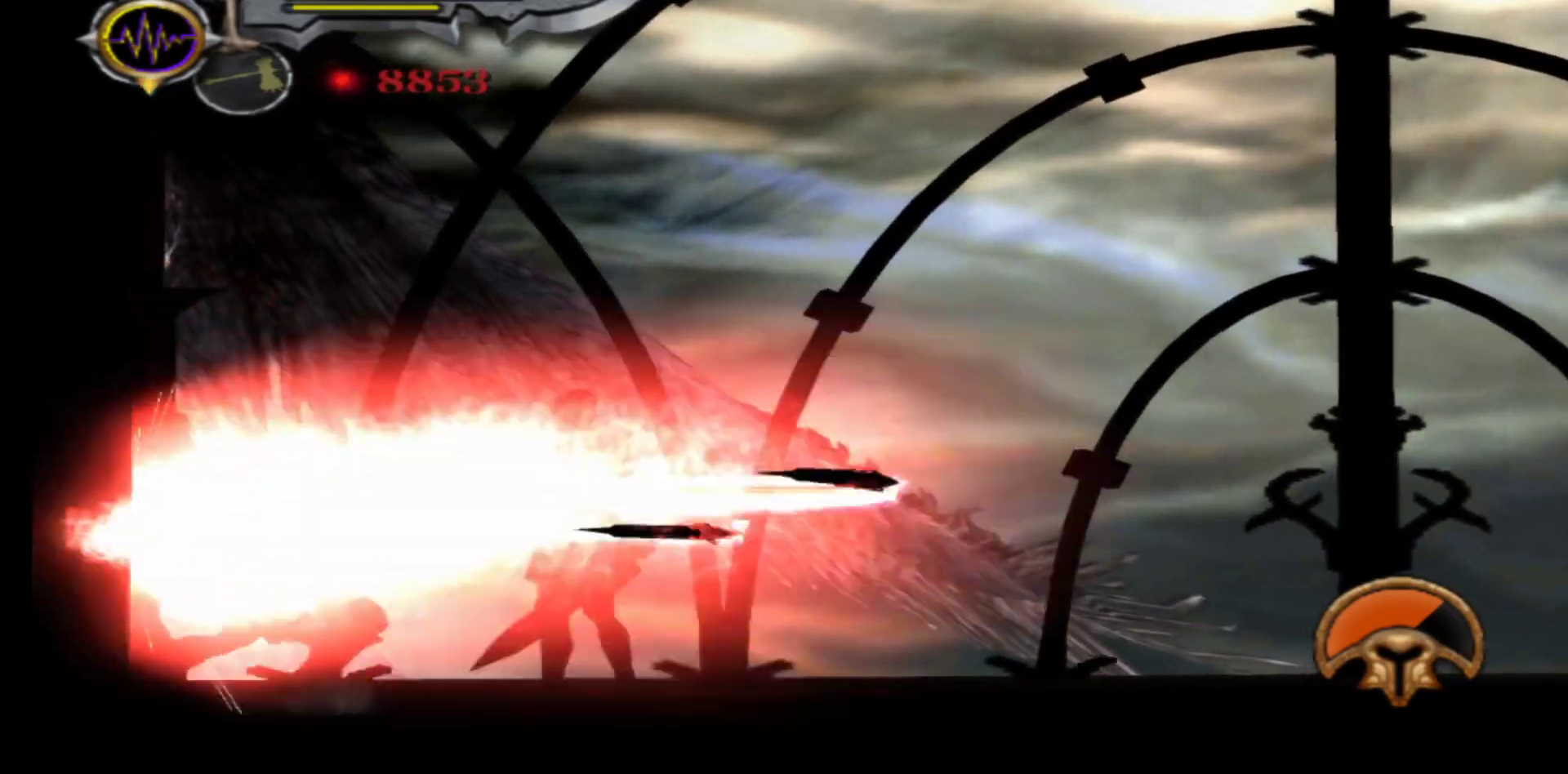
{"buttons": ["X"], "left_stick": "center", "right_stick": "center", "events": [[83, "X", "up"], [150, "X", "down"], [233, "X", "up"], [317, "X", "down"], [400, "X", "up"], [467, "X", "down"]]}
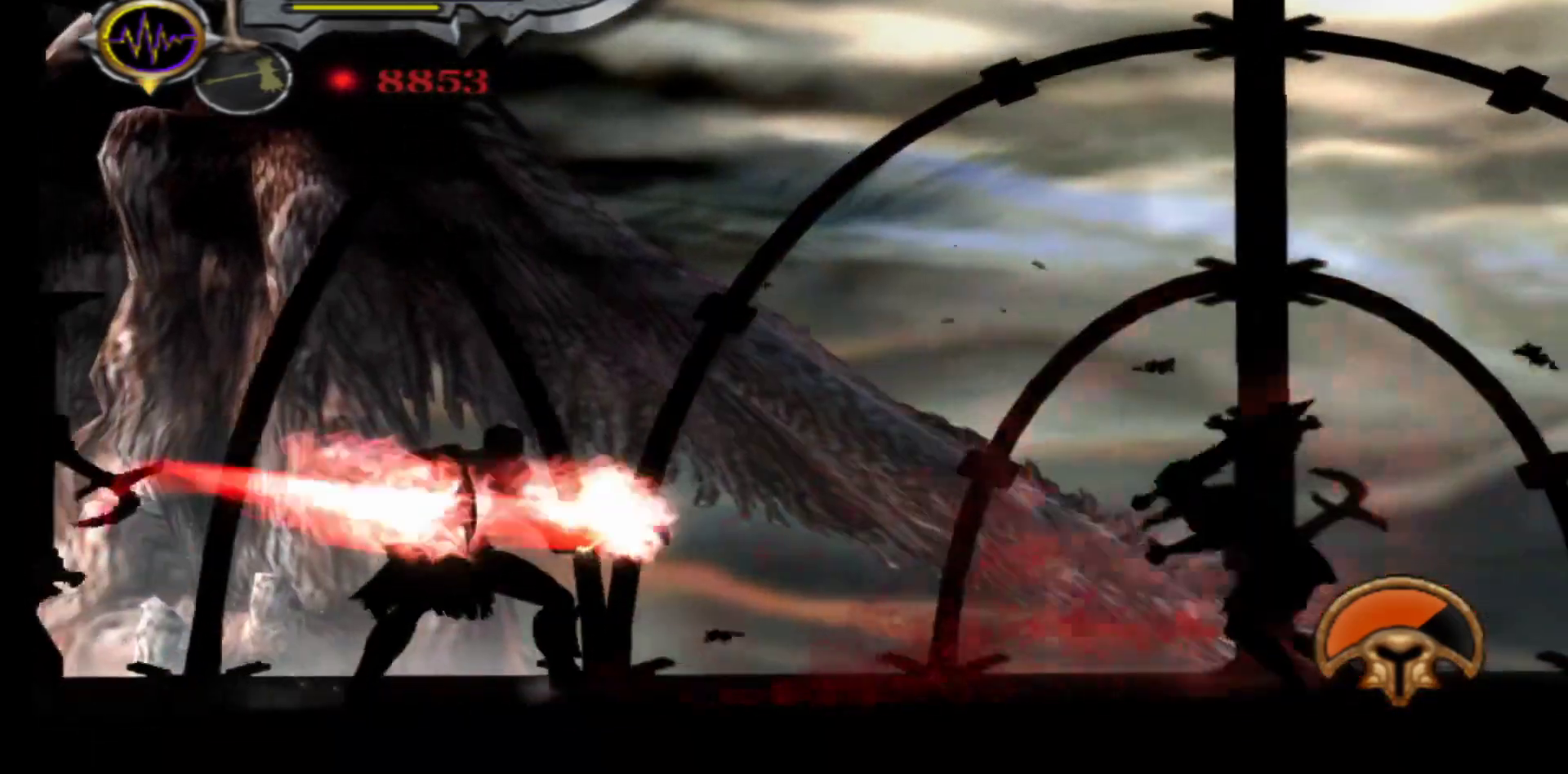
{"buttons": ["X"], "left_stick": "center", "right_stick": "center", "events": [[67, "X", "up"], [133, "X", "down"], [233, "X", "up"], [300, "X", "down"], [400, "X", "up"], [467, "X", "down"]]}
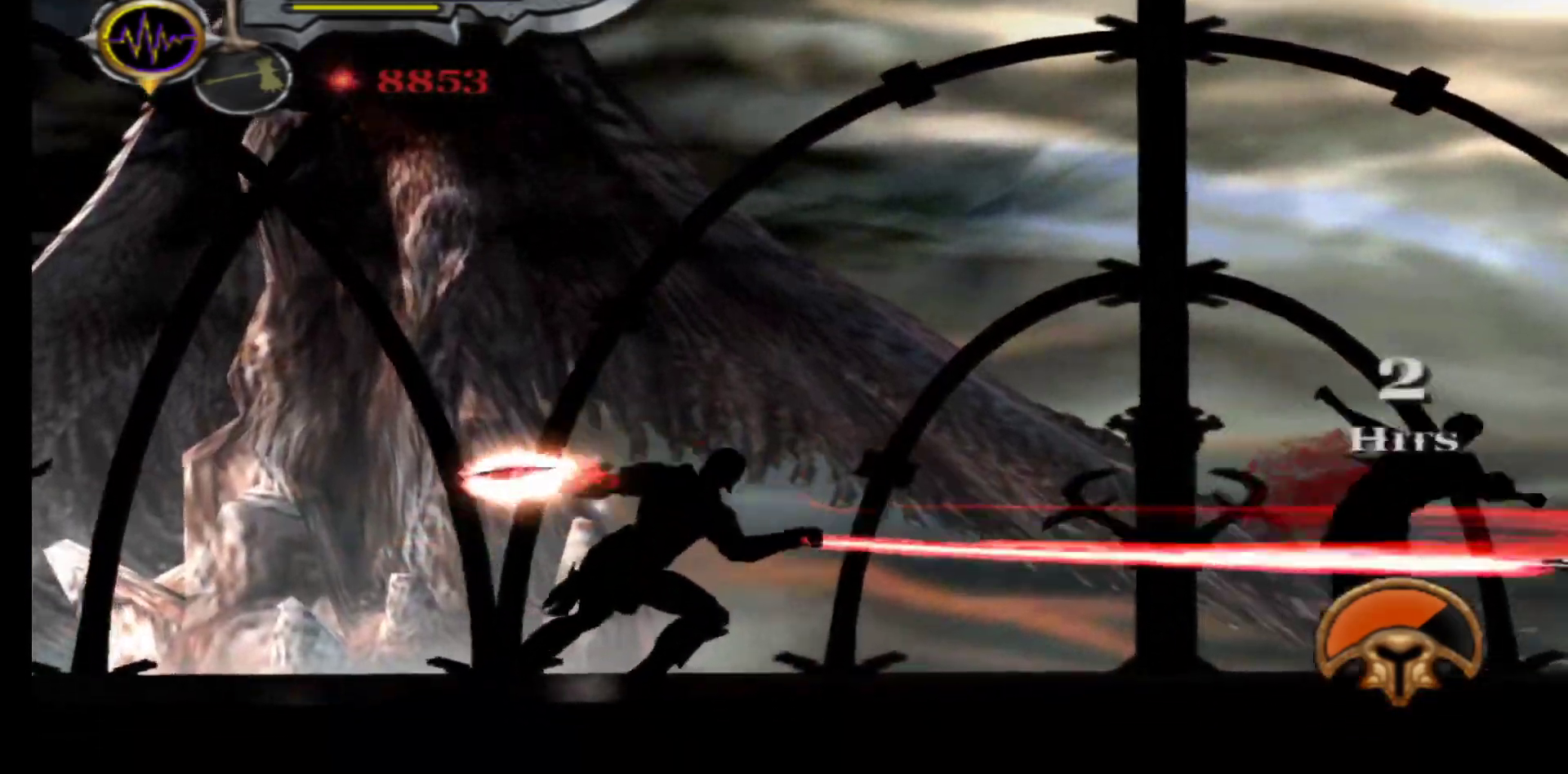
{"buttons": ["Y"], "left_stick": "center", "right_stick": "center", "events": [[67, "X", "up"], [133, "X", "down"], [233, "X", "up"], [283, "X", "down"], [383, "X", "up"], [467, "Y", "down"]]}
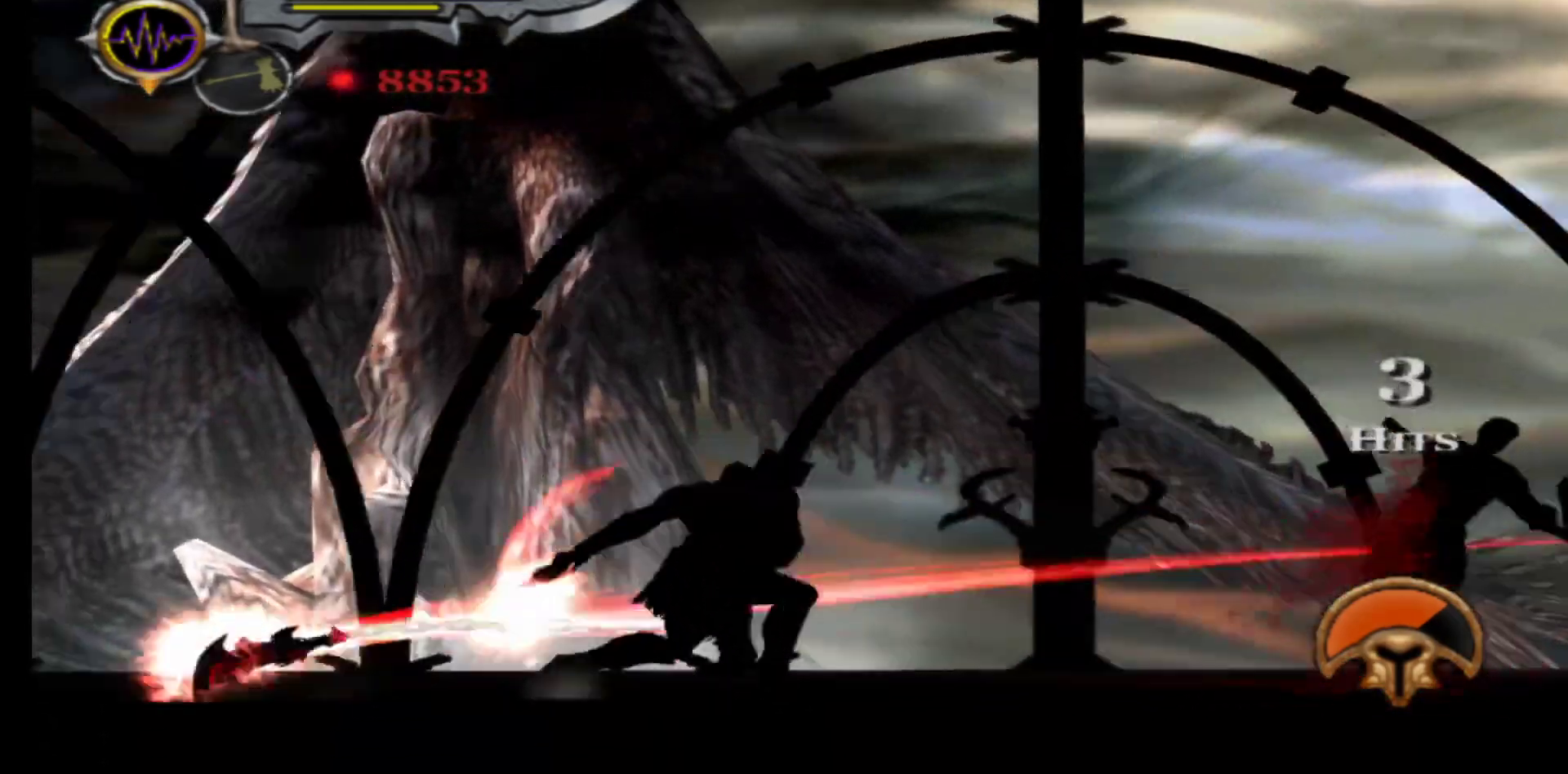
{"buttons": ["Y"], "left_stick": "center", "right_stick": "center", "events": [[67, "Y", "up"], [133, "Y", "down"], [233, "Y", "up"], [300, "Y", "down"], [400, "Y", "up"], [467, "Y", "down"]]}
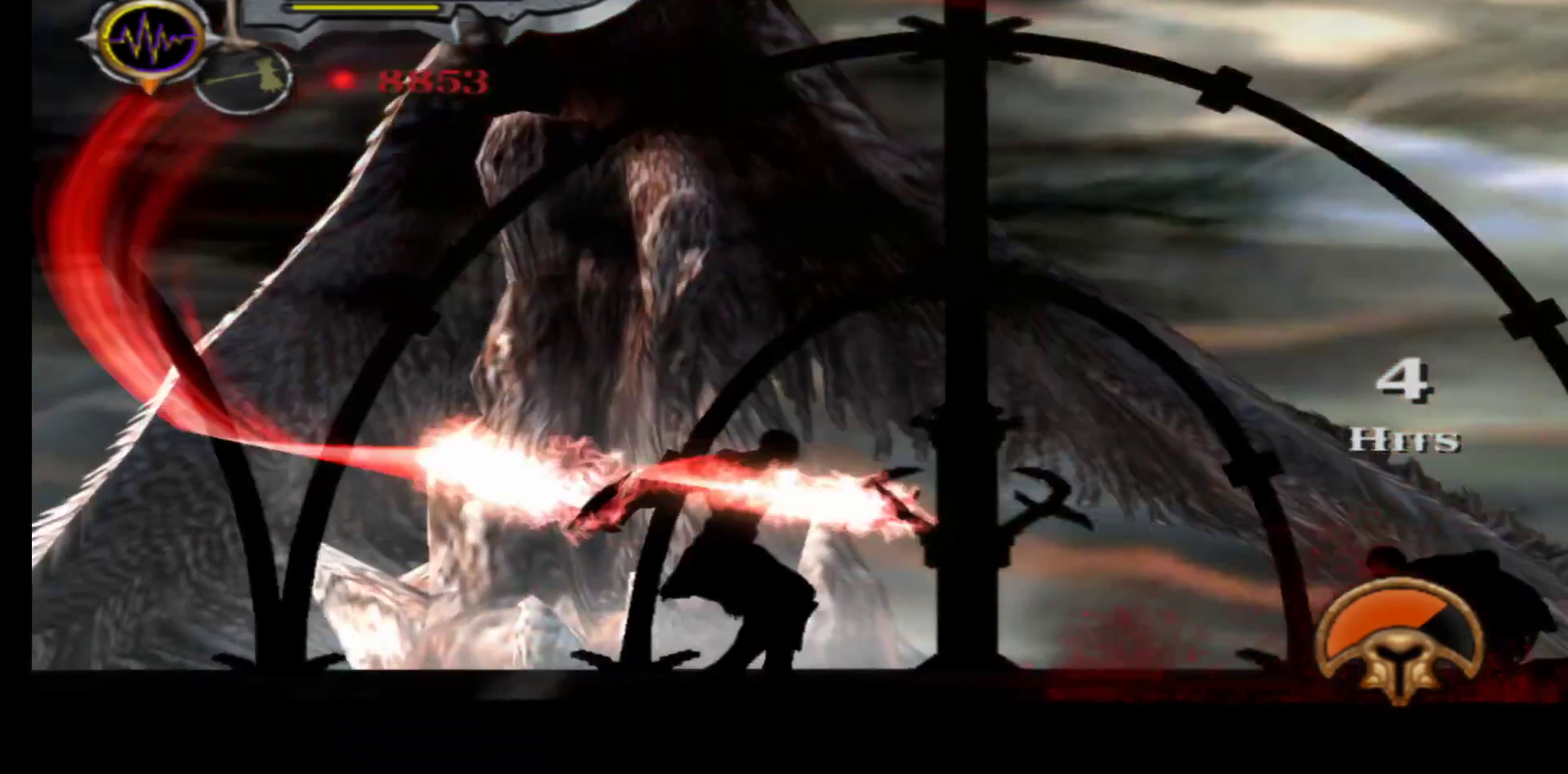
{"buttons": ["Y"], "left_stick": "center", "right_stick": "center", "events": [[67, "Y", "up"], [150, "Y", "down"], [233, "Y", "up"], [317, "Y", "down"], [417, "Y", "up"], [483, "Y", "down"]]}
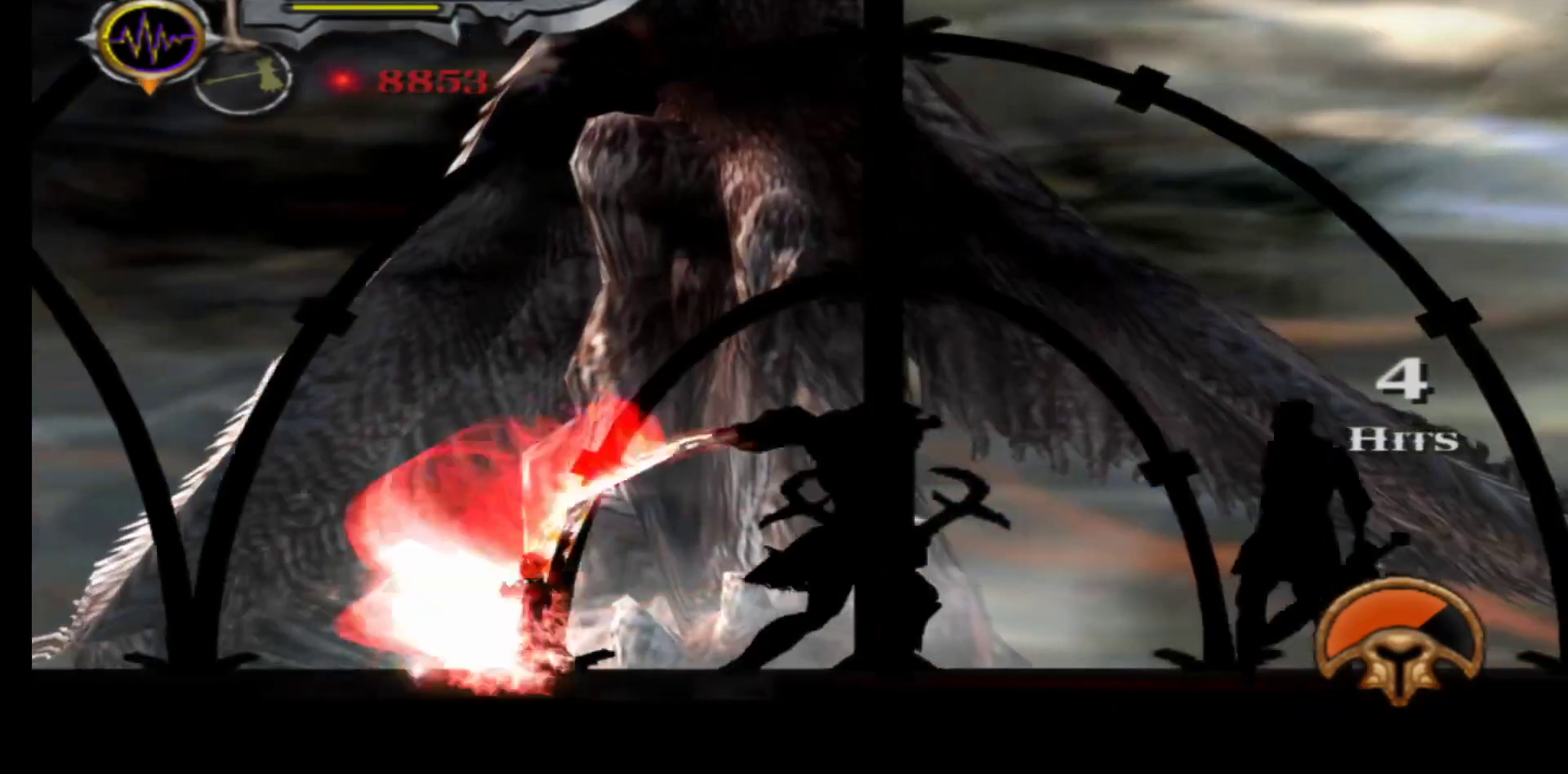
{"buttons": ["L1"], "left_stick": "center", "right_stick": "center", "events": [[100, "Y", "up"], [433, "L1", "down"]]}
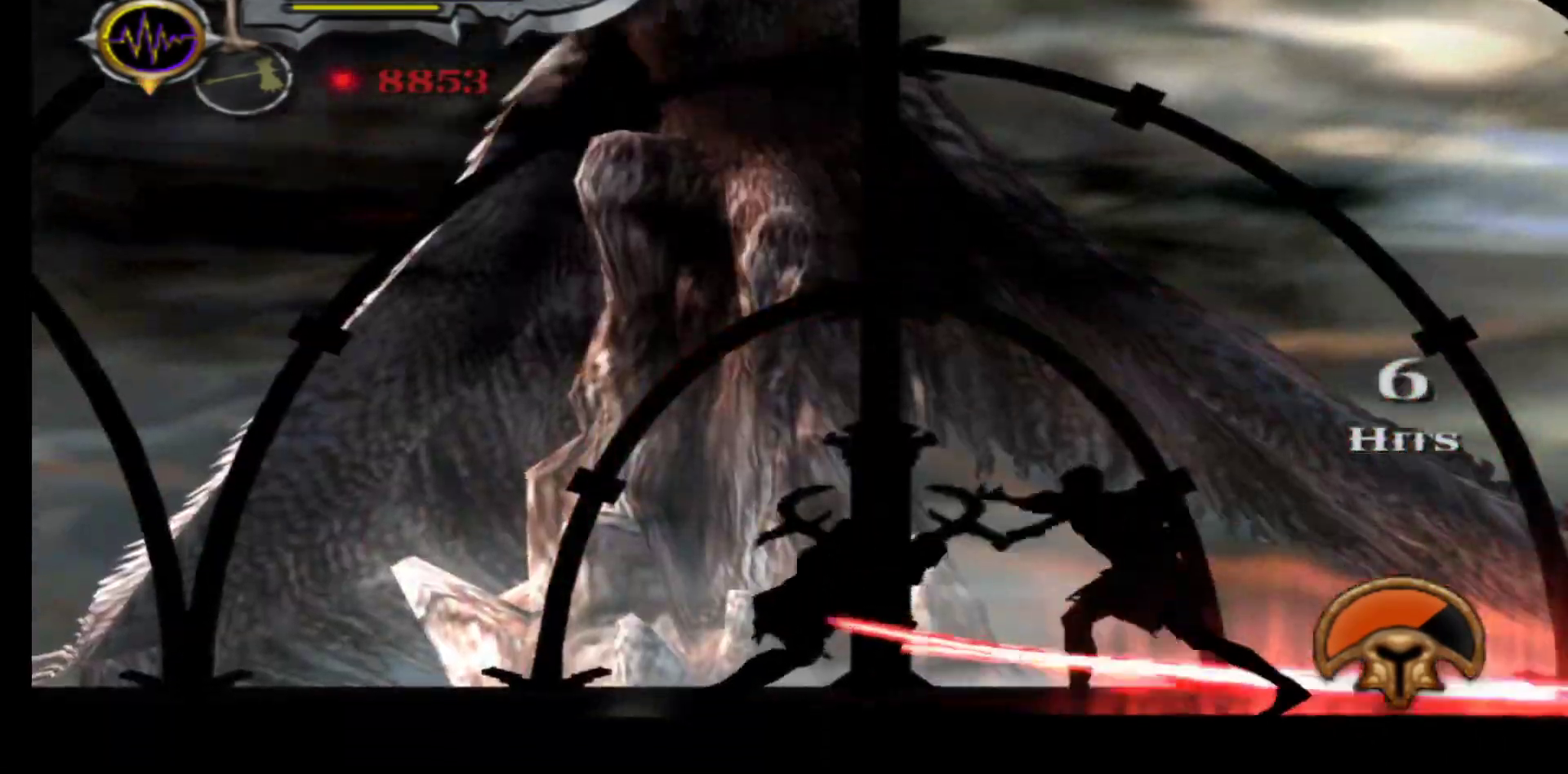
{"buttons": ["L1"], "left_stick": "center", "right_stick": "center", "events": []}
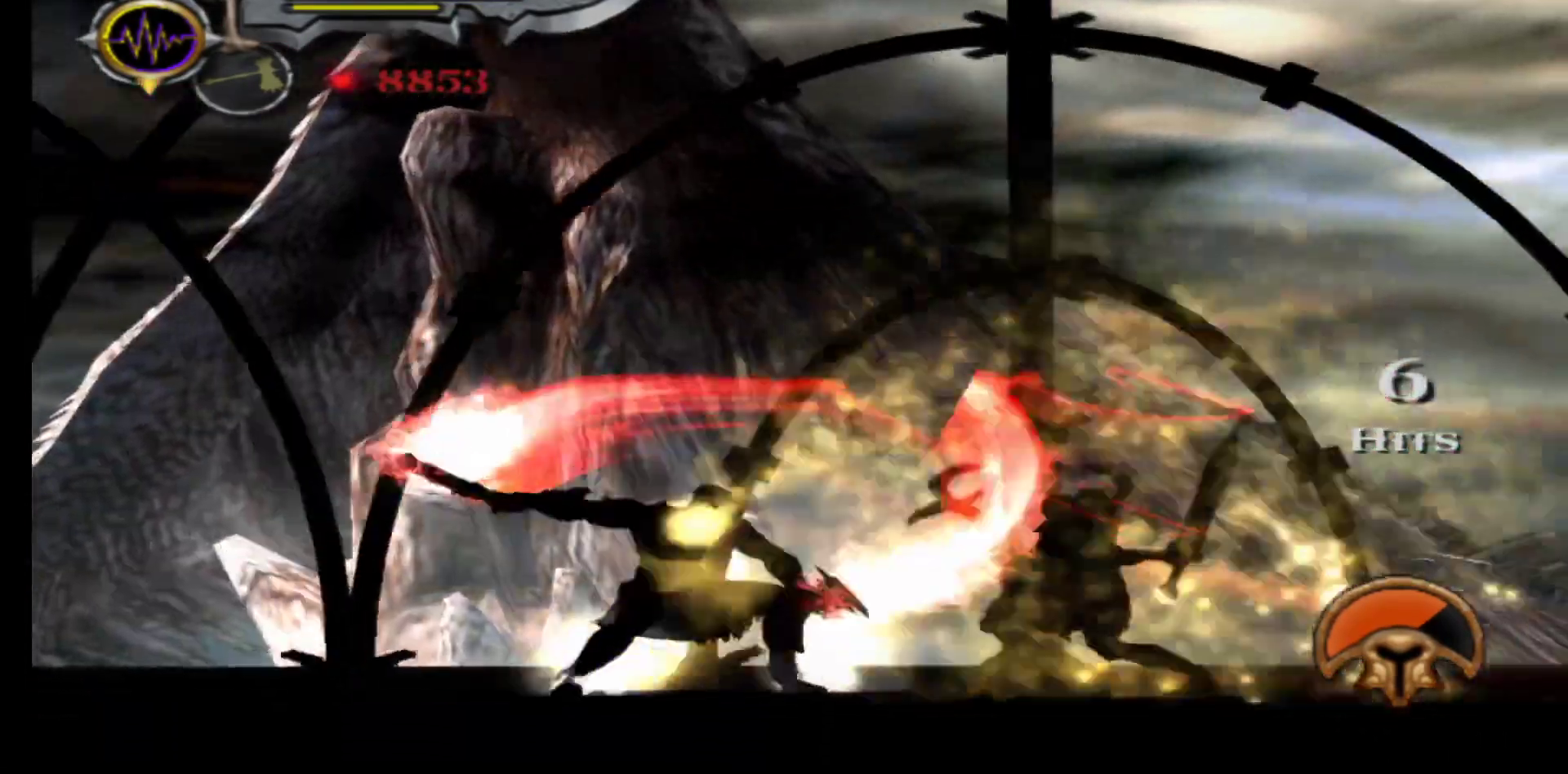
{"buttons": ["L1"], "left_stick": "center", "right_stick": "center", "events": []}
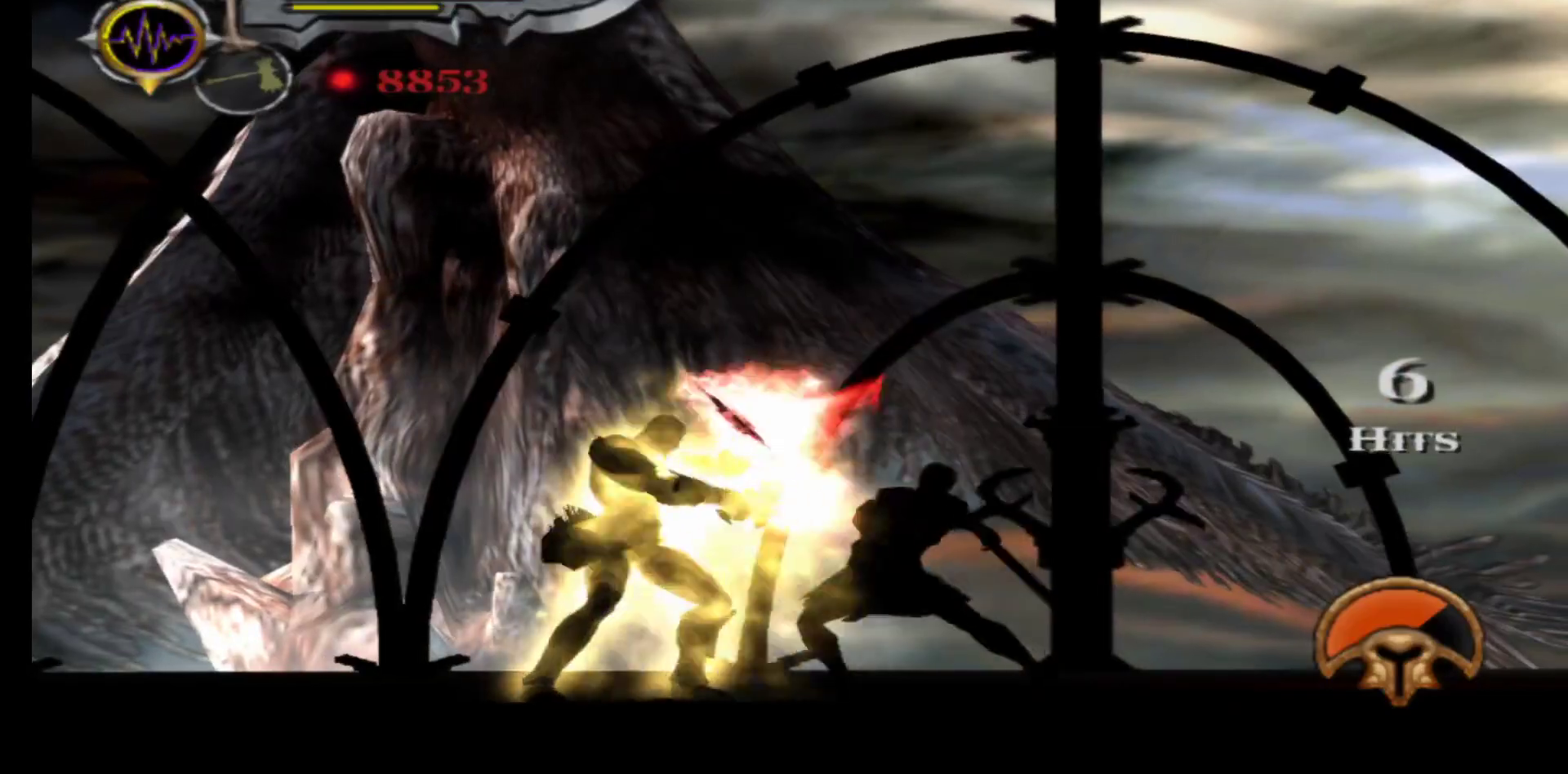
{"buttons": ["X"], "left_stick": "center", "right_stick": "center", "events": [[133, "L1", "up"], [133, "X", "down"], [217, "X", "up"], [300, "X", "down"], [350, "X", "up"], [433, "X", "down"]]}
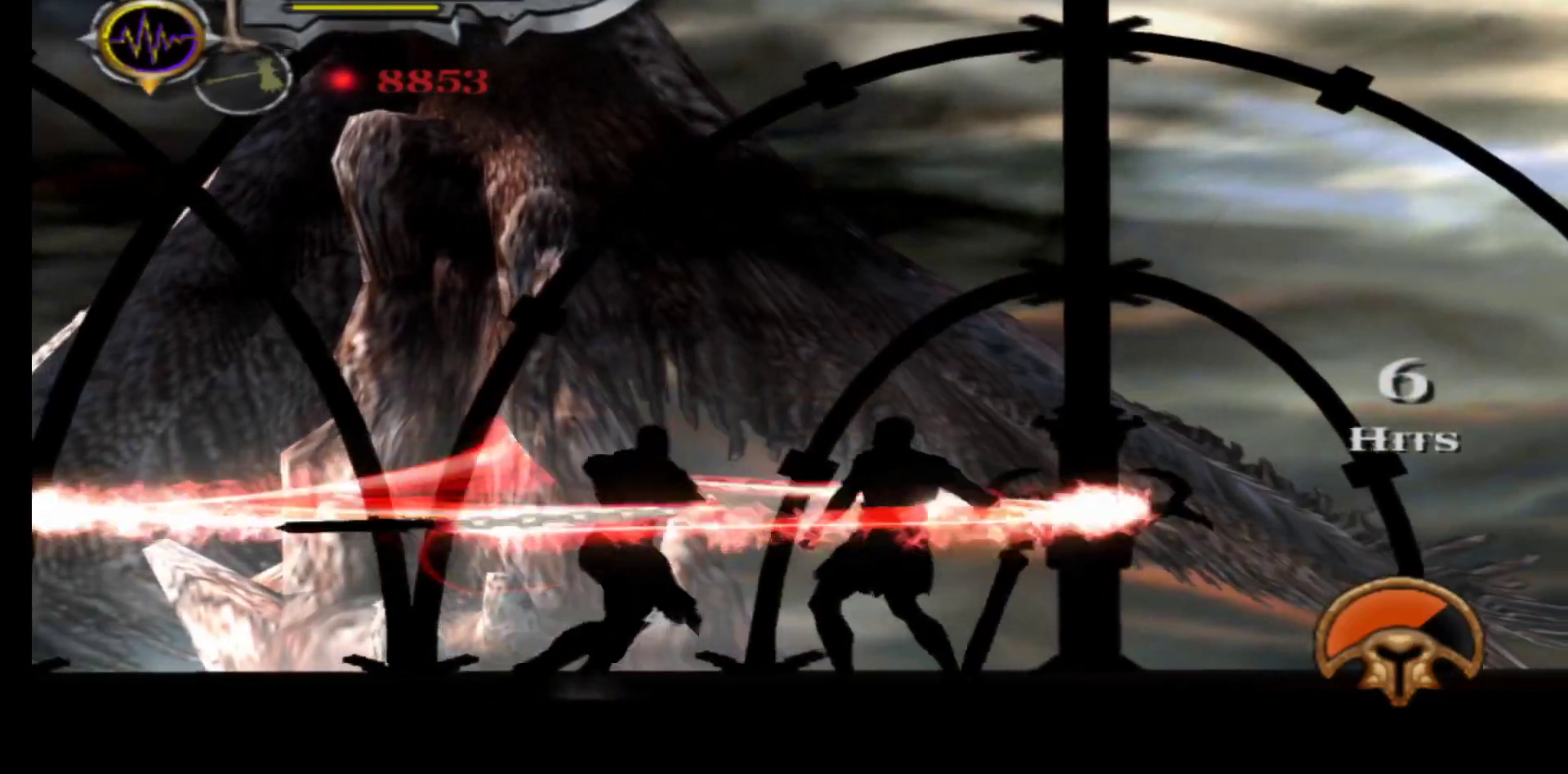
{"buttons": ["Y"], "left_stick": "center", "right_stick": "center", "events": [[17, "X", "up"], [83, "X", "down"], [183, "X", "up"], [250, "X", "down"], [333, "X", "up"], [450, "Y", "down"]]}
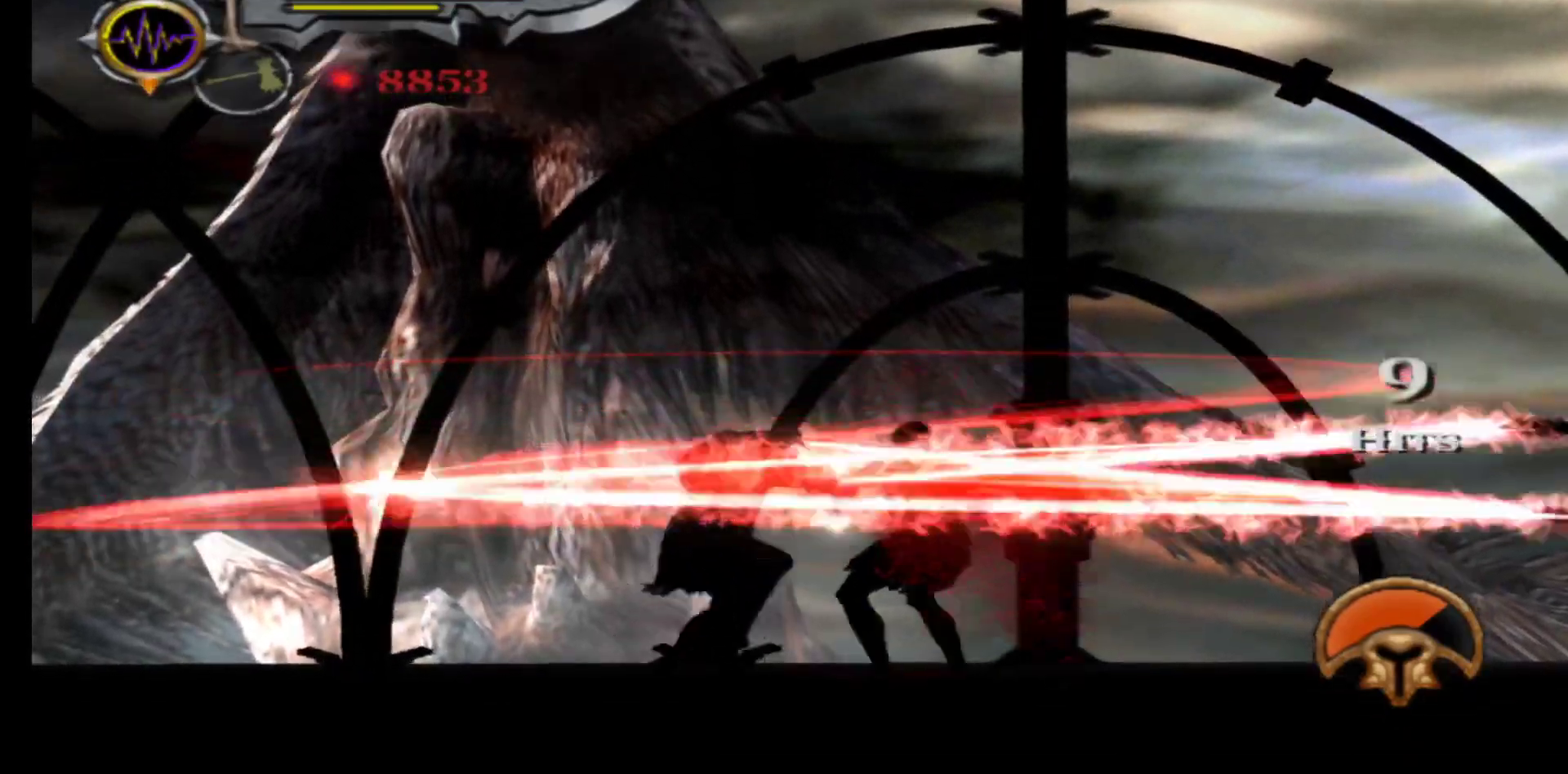
{"buttons": [], "left_stick": "center", "right_stick": "center", "events": [[50, "Y", "up"], [117, "Y", "down"], [233, "Y", "up"], [300, "Y", "down"], [400, "Y", "up"]]}
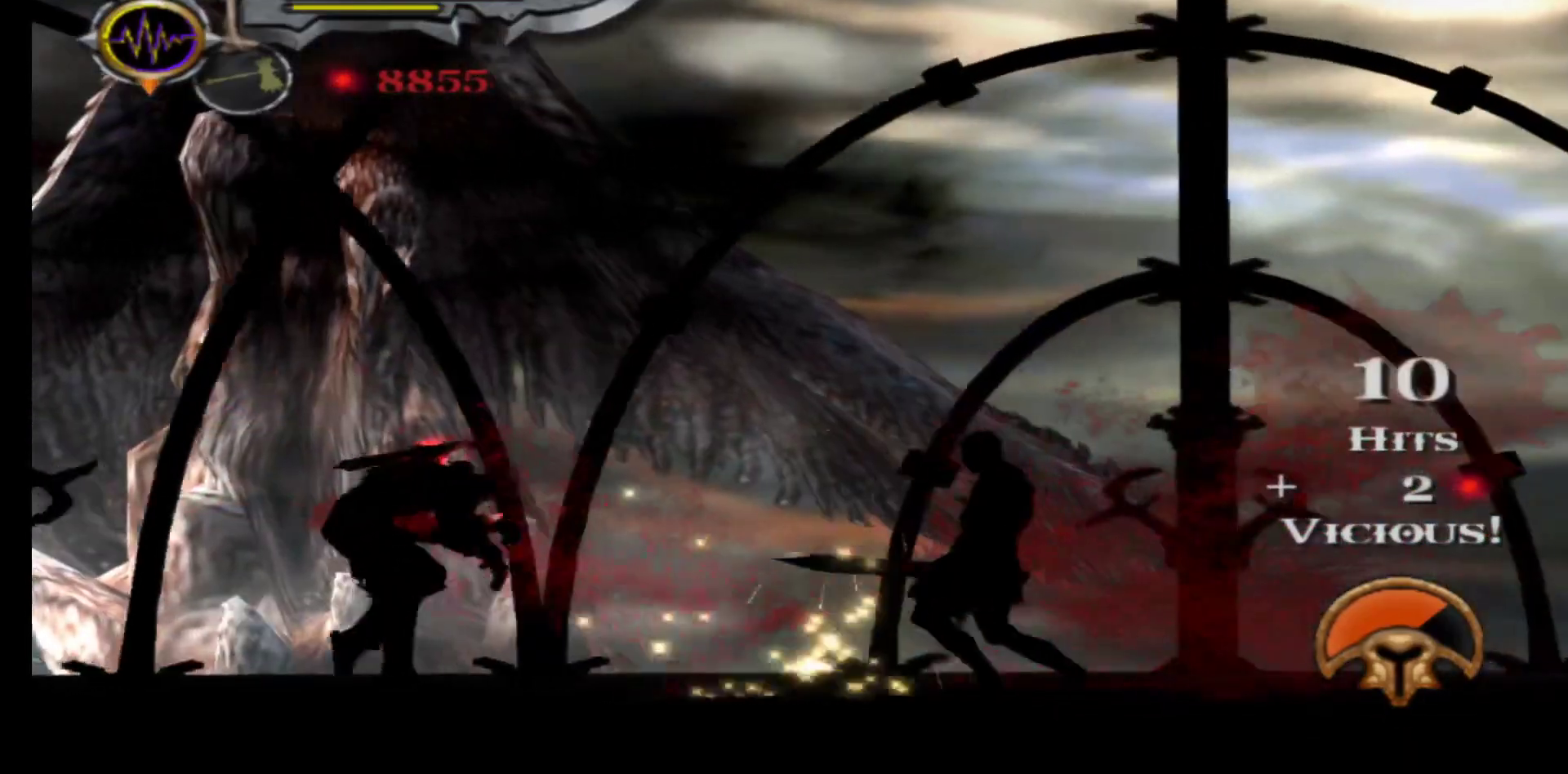
{"buttons": ["L1"], "left_stick": "center", "right_stick": "center", "events": [[33, "L1", "down"], [283, "L1", "up"], [350, "L1", "down"]]}
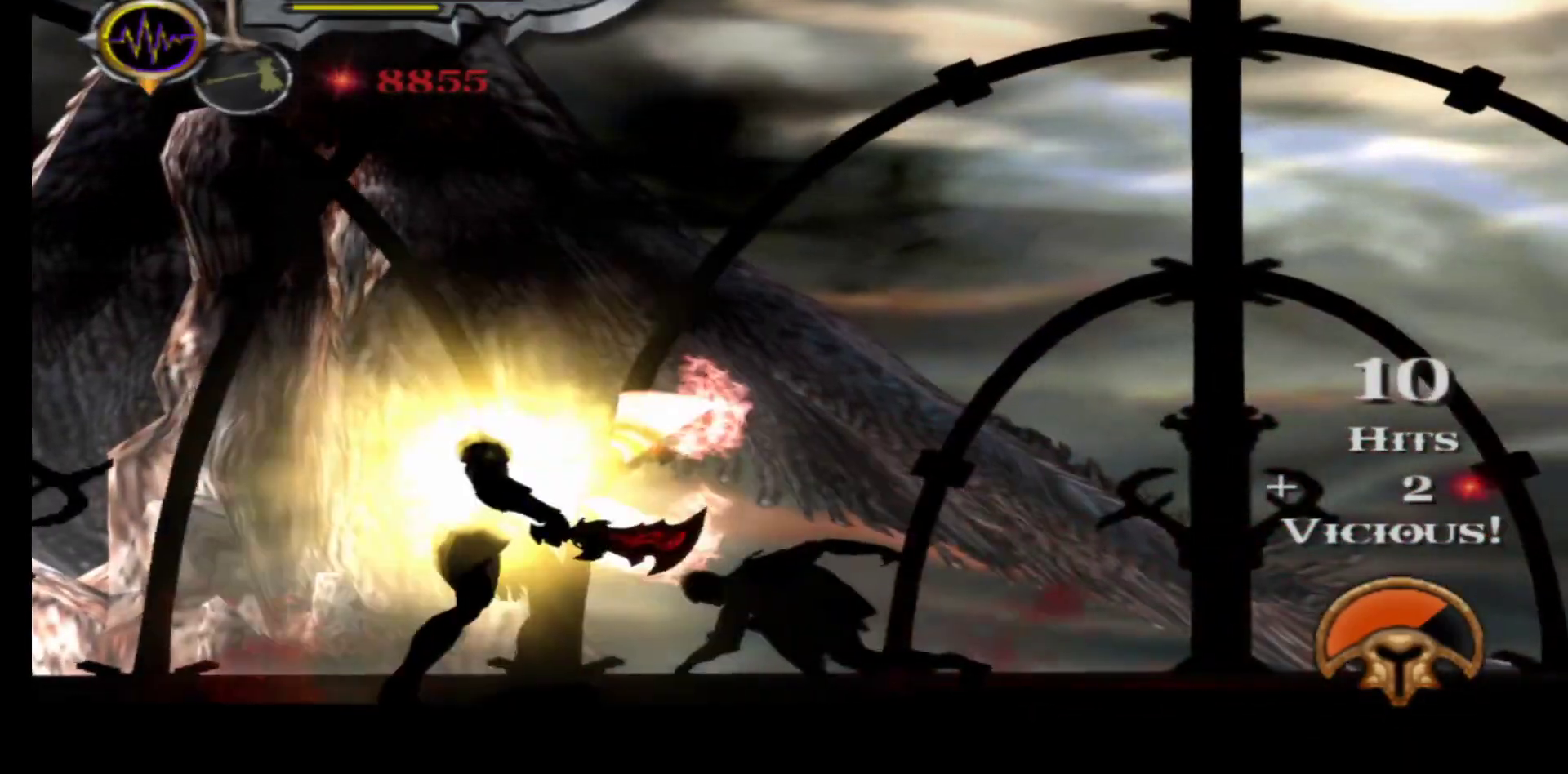
{"buttons": [], "left_stick": "center", "right_stick": "center", "events": [[250, "L1", "up"], [250, "X", "down"], [333, "X", "up"], [433, "X", "down"], [483, "X", "up"]]}
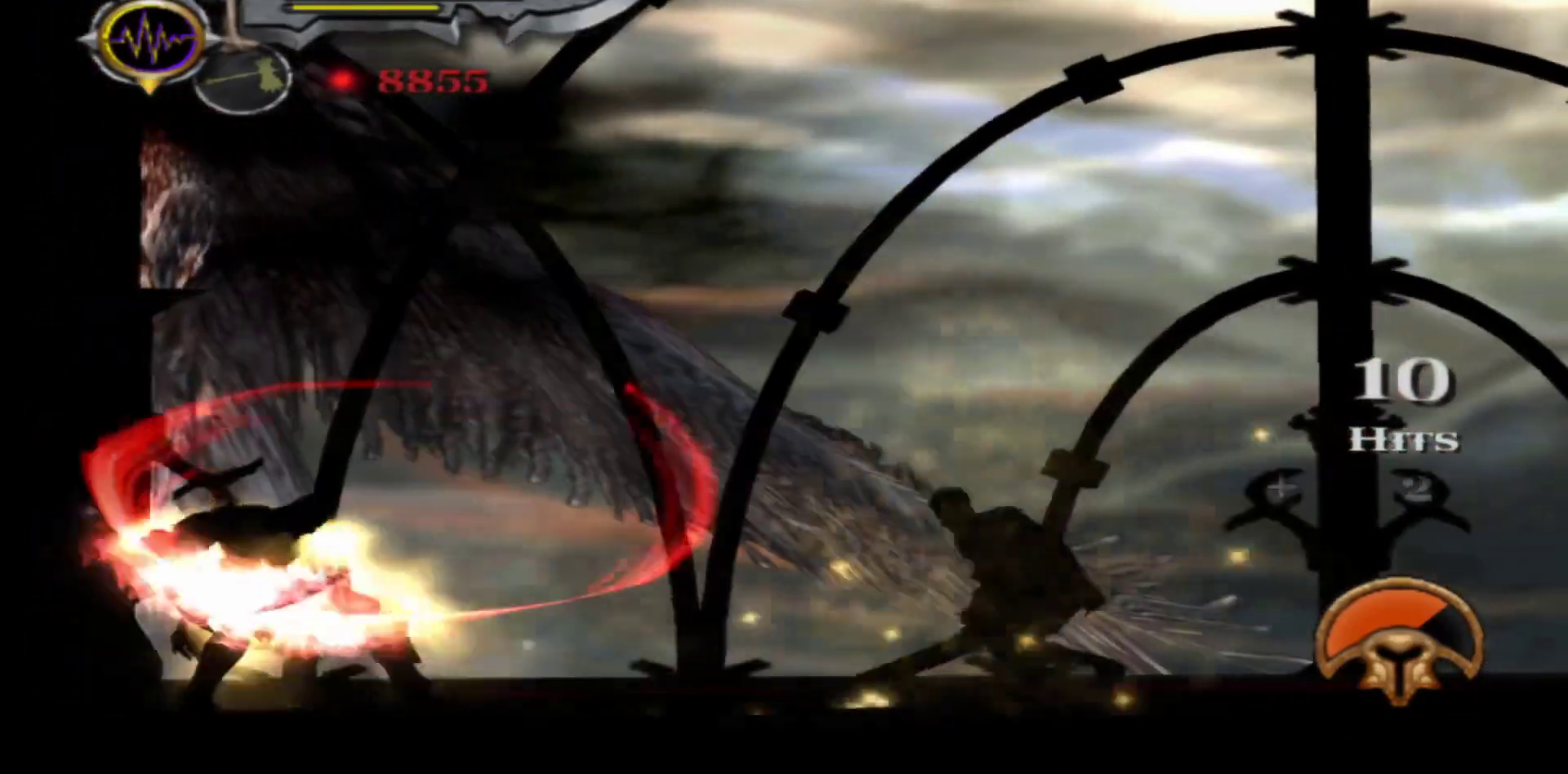
{"buttons": [], "left_stick": "center", "right_stick": "center", "events": [[67, "X", "down"], [167, "X", "up"], [233, "X", "down"], [333, "X", "up"], [400, "X", "down"], [500, "X", "up"]]}
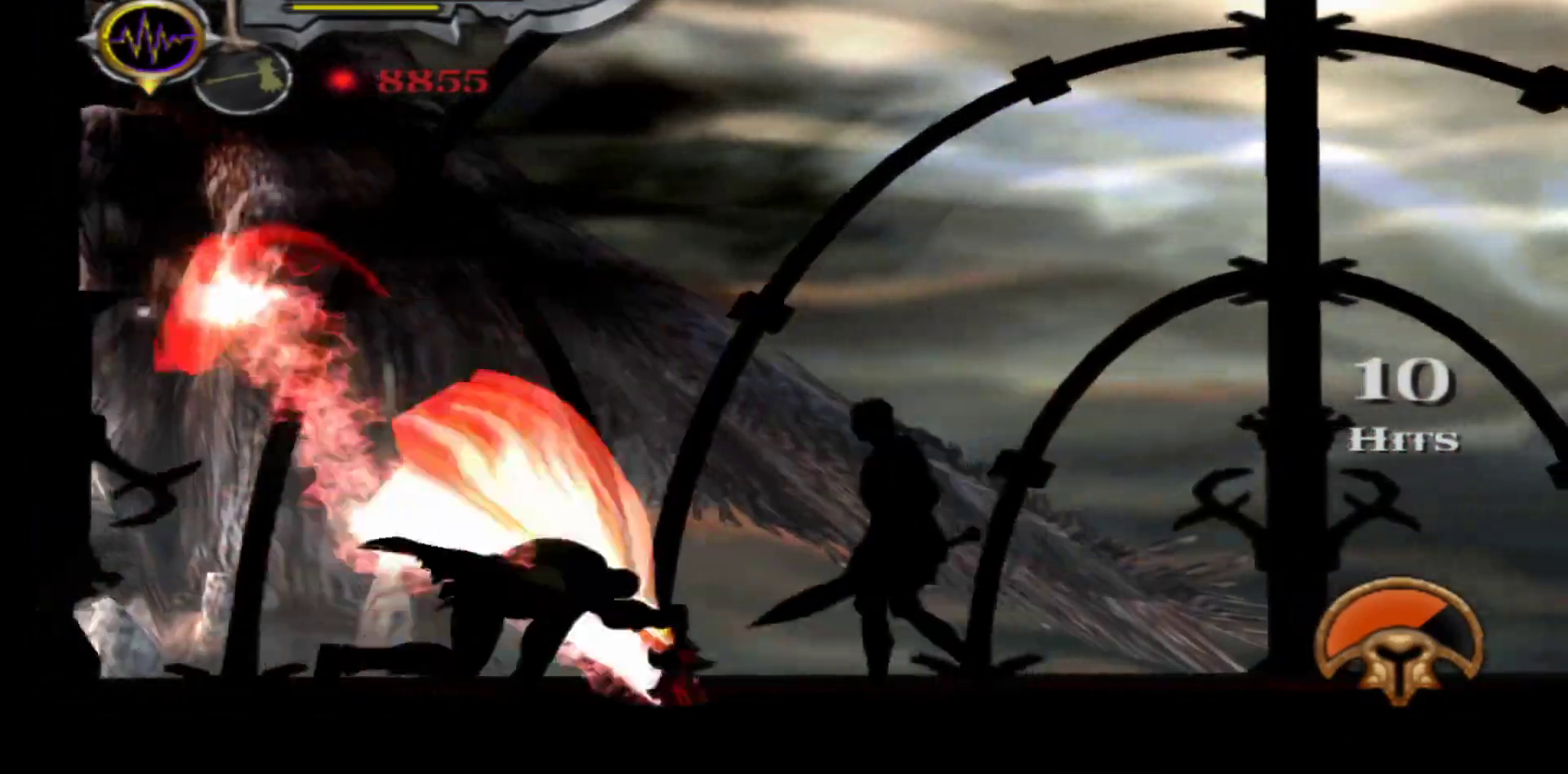
{"buttons": ["X"], "left_stick": "center", "right_stick": "center", "events": [[67, "X", "down"], [183, "X", "up"], [233, "X", "down"], [367, "X", "up"], [433, "X", "down"]]}
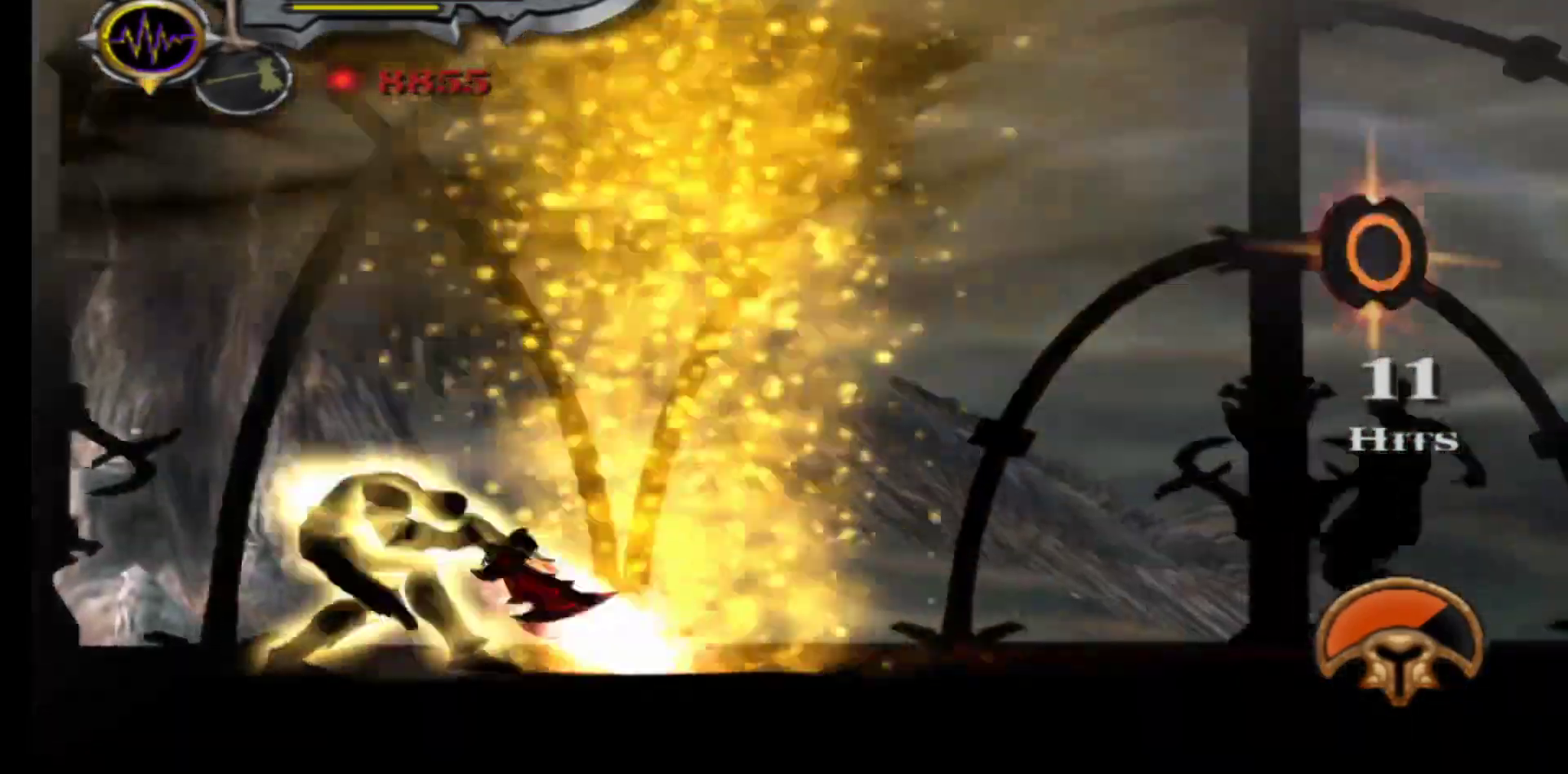
{"buttons": [], "left_stick": "right", "right_stick": "center", "events": [[33, "X", "up"], [283, "left_stick", "right"]]}
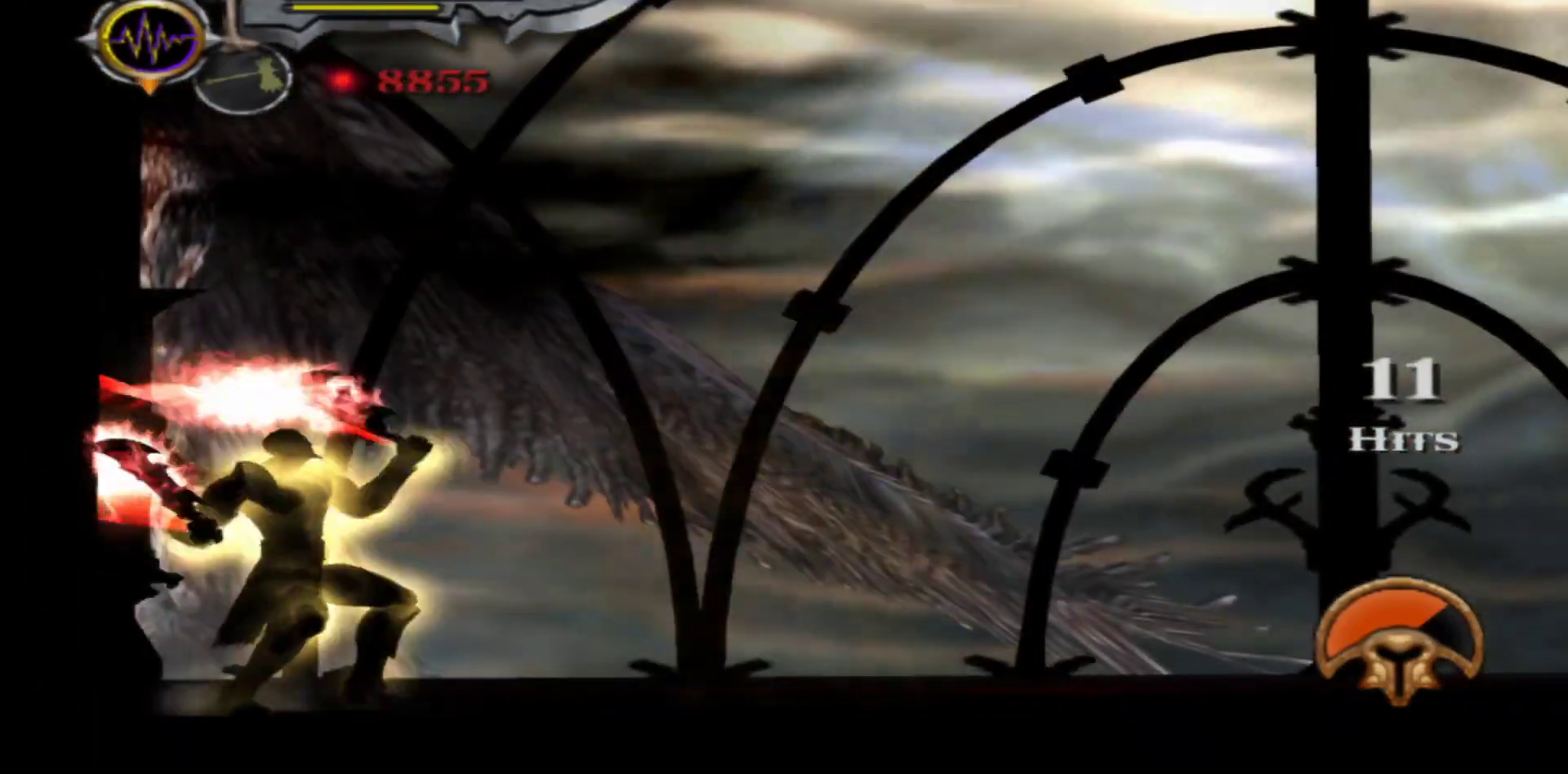
{"buttons": [], "left_stick": "right", "right_stick": "center", "events": []}
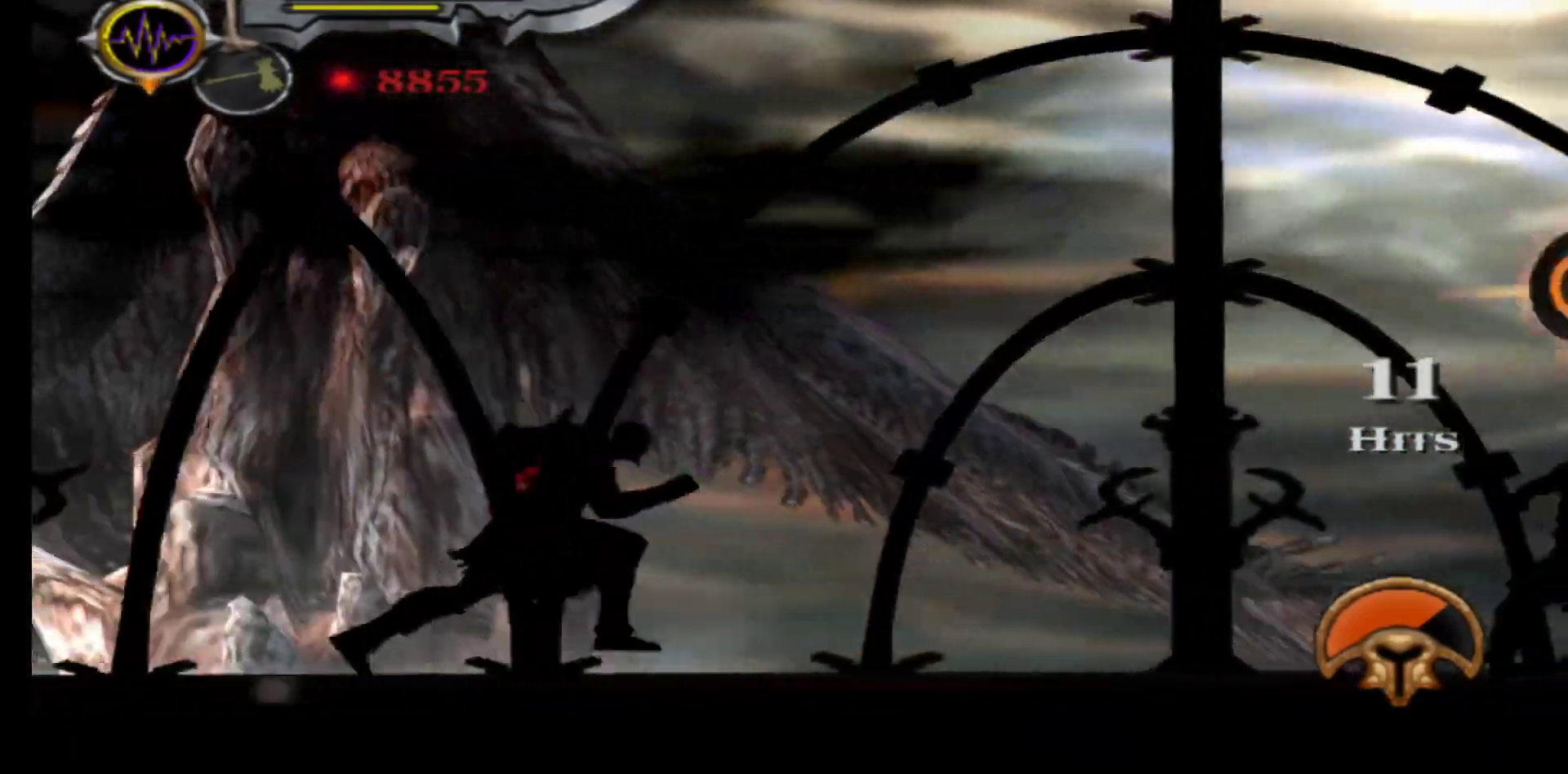
{"buttons": [], "left_stick": "right", "right_stick": "center"}
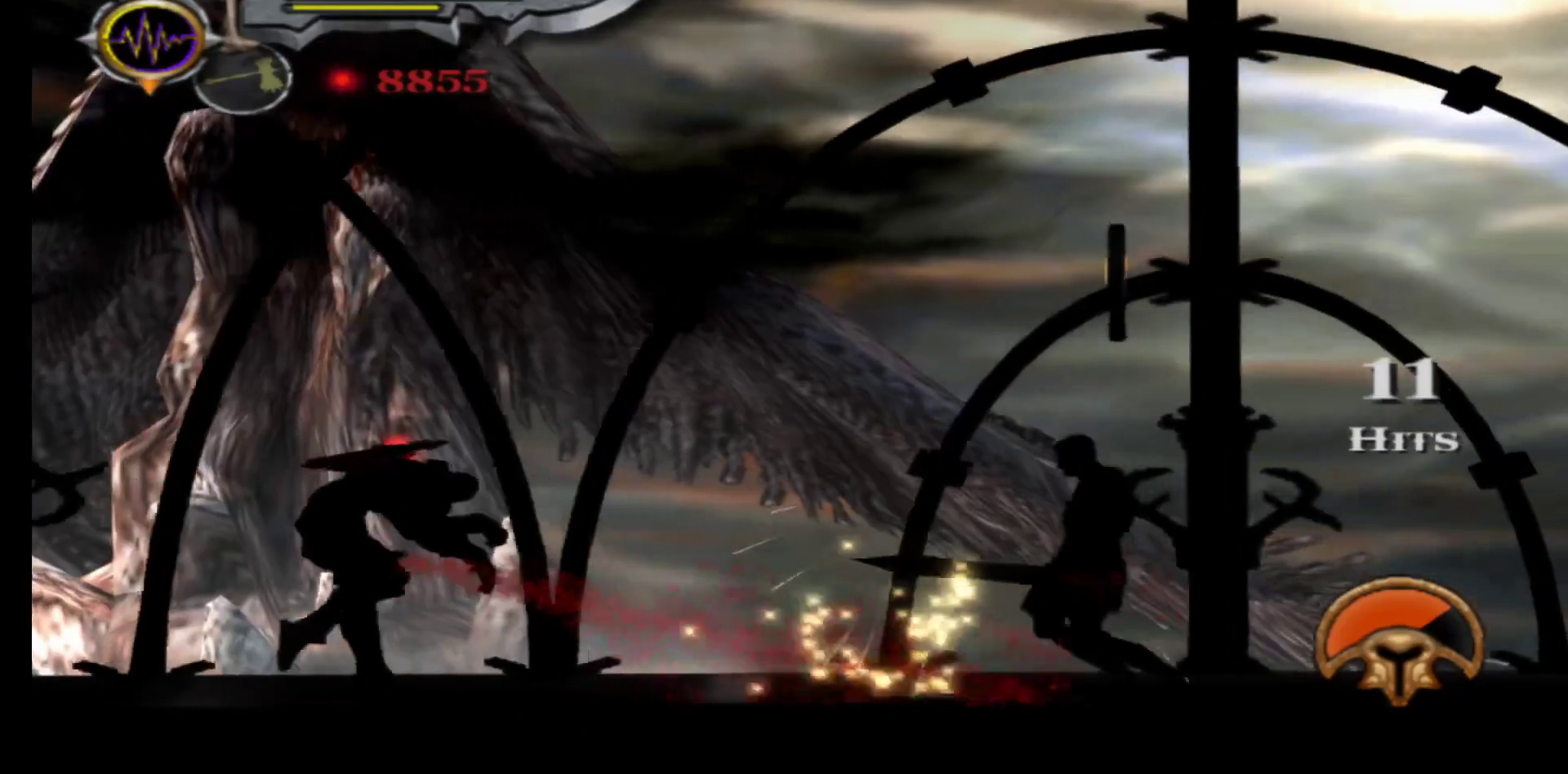
{"buttons": [], "left_stick": "right", "right_stick": "center", "events": [[17, "B", "down"], [100, "B", "up"]]}
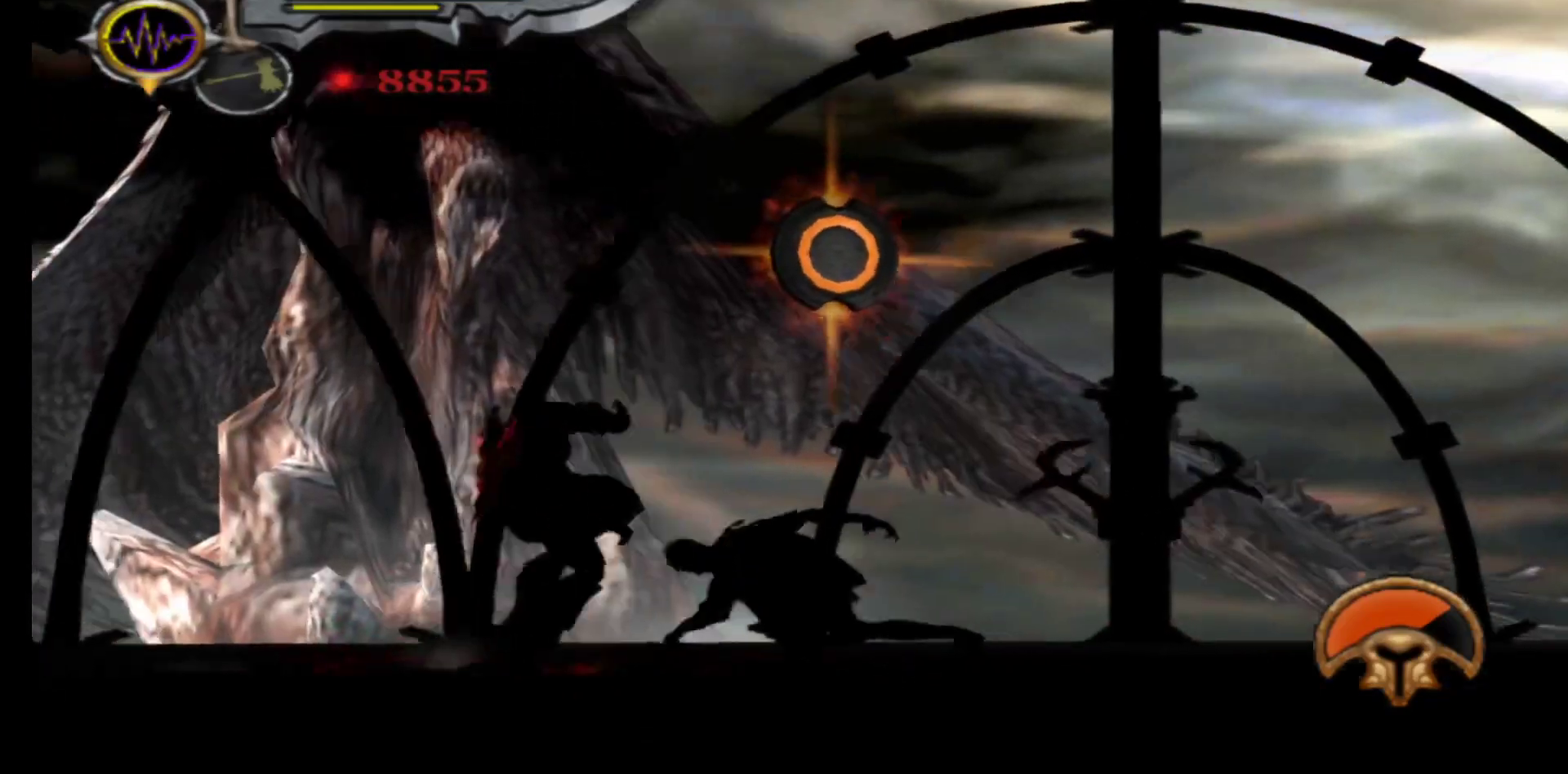
{"buttons": [], "left_stick": "right", "right_stick": "center", "events": [[17, "B", "down"], [83, "B", "up"]]}
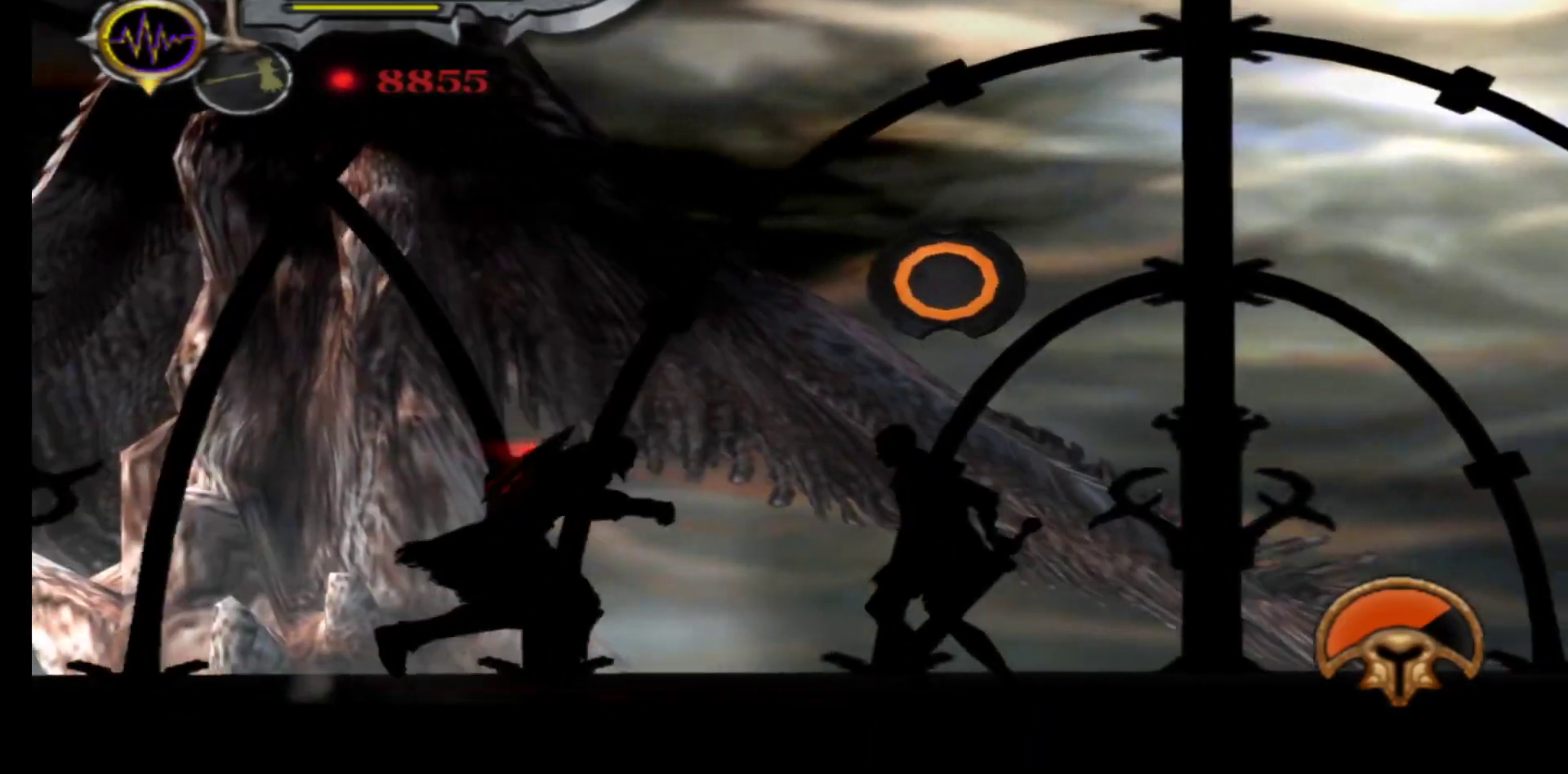
{"buttons": [], "left_stick": "right", "right_stick": "center", "events": [[117, "B", "down"], [233, "B", "up"], [283, "B", "down"], [383, "B", "up"]]}
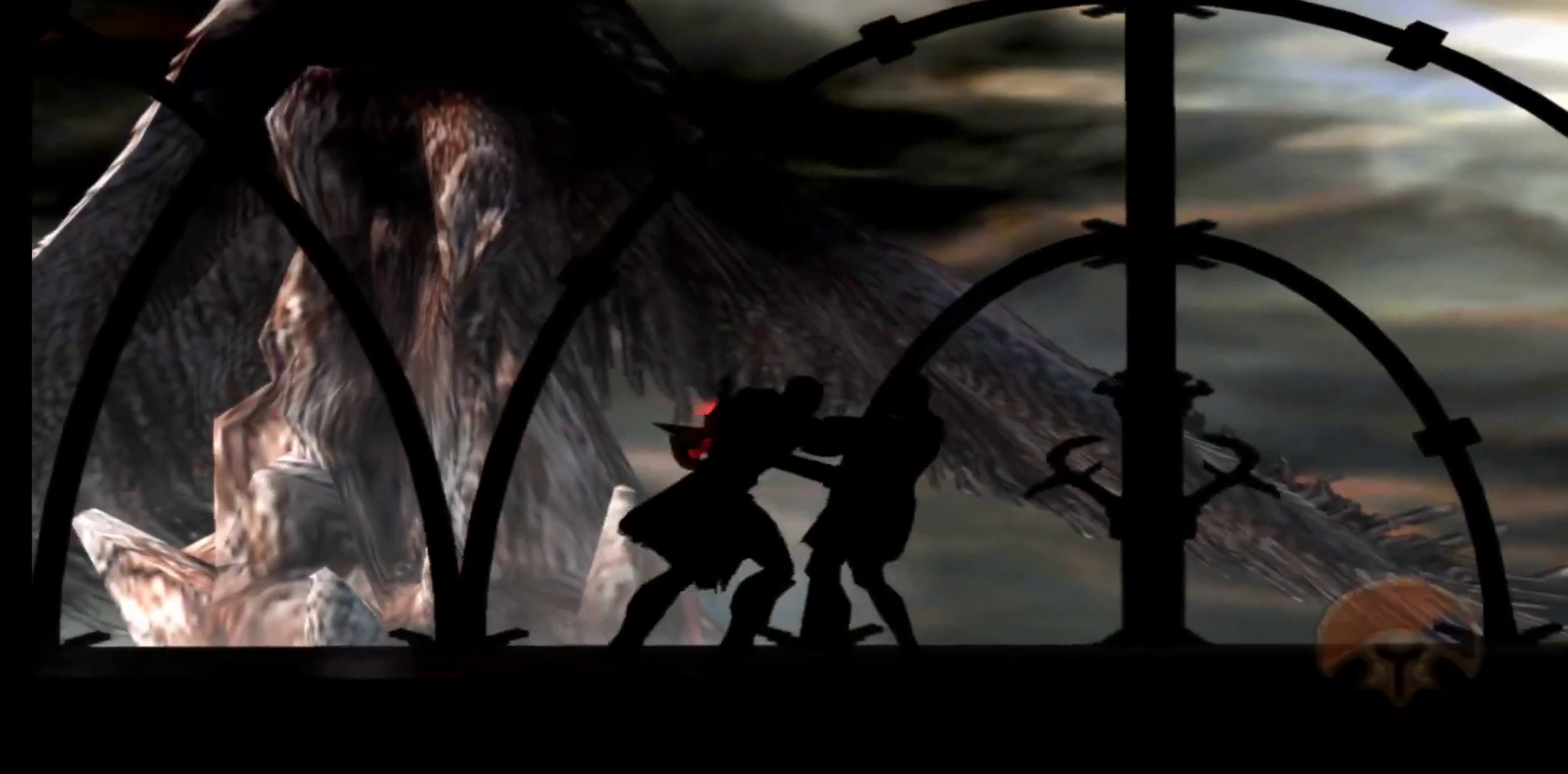
{"buttons": [], "left_stick": "center", "right_stick": "center", "events": [[33, "left_stick", "center"]]}